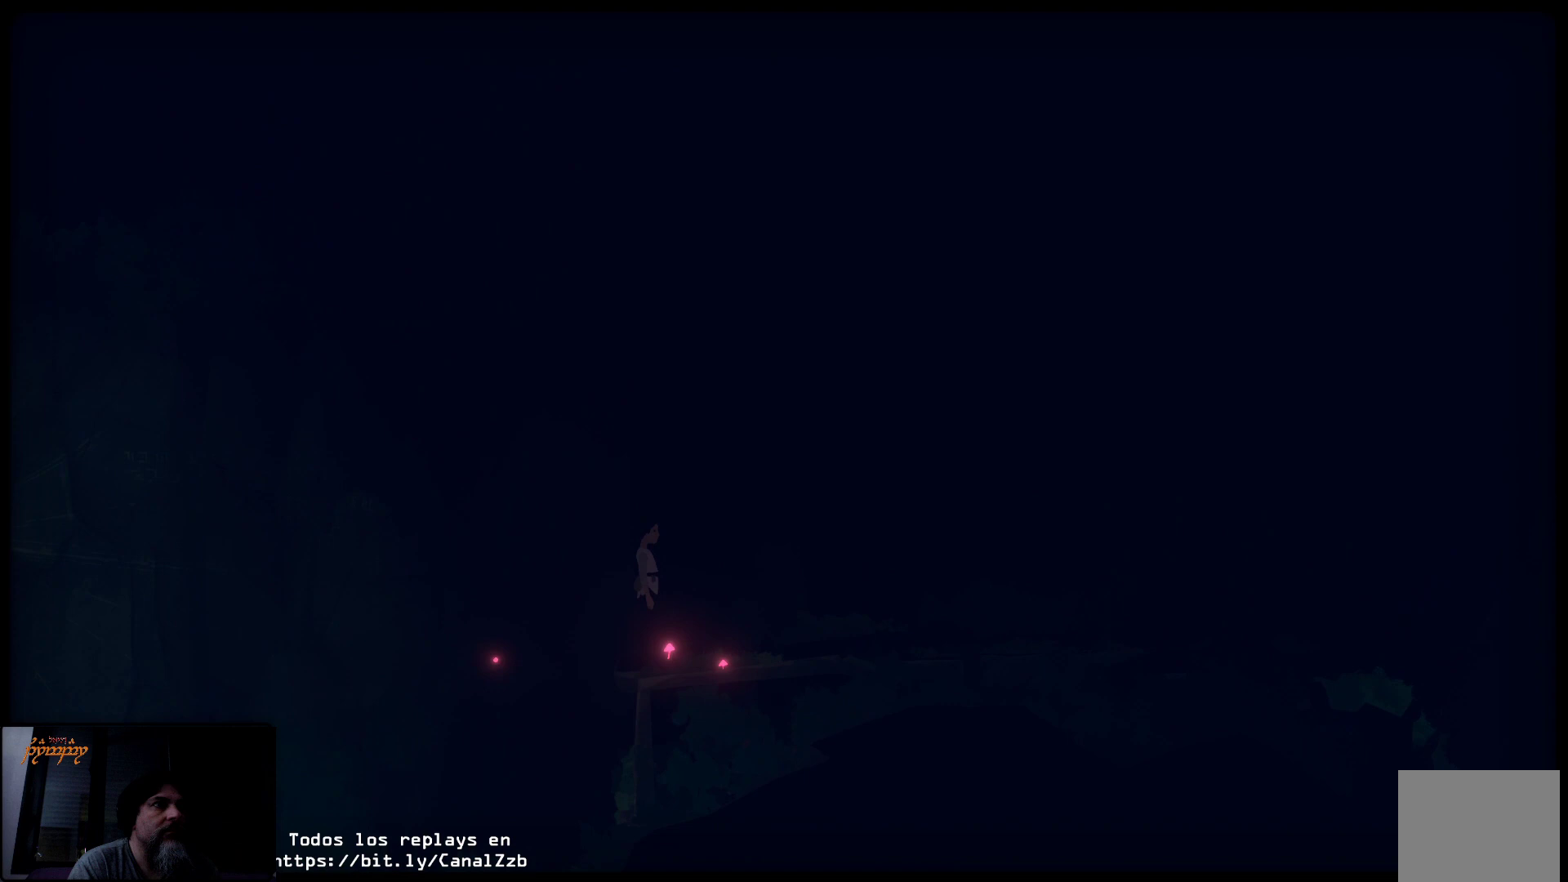
Gameplay with a controller (Xbox layout); each line is a JSON object with the inputs held at the frame after it. "events" lists button and stick changes between this image and that frame as [ms after this image, input, new state], when the widget could be followed in between.
{"buttons": [], "left_stick": "right", "right_stick": "center", "events": [[267, "left_stick", "right"], [283, "B", "up"]]}
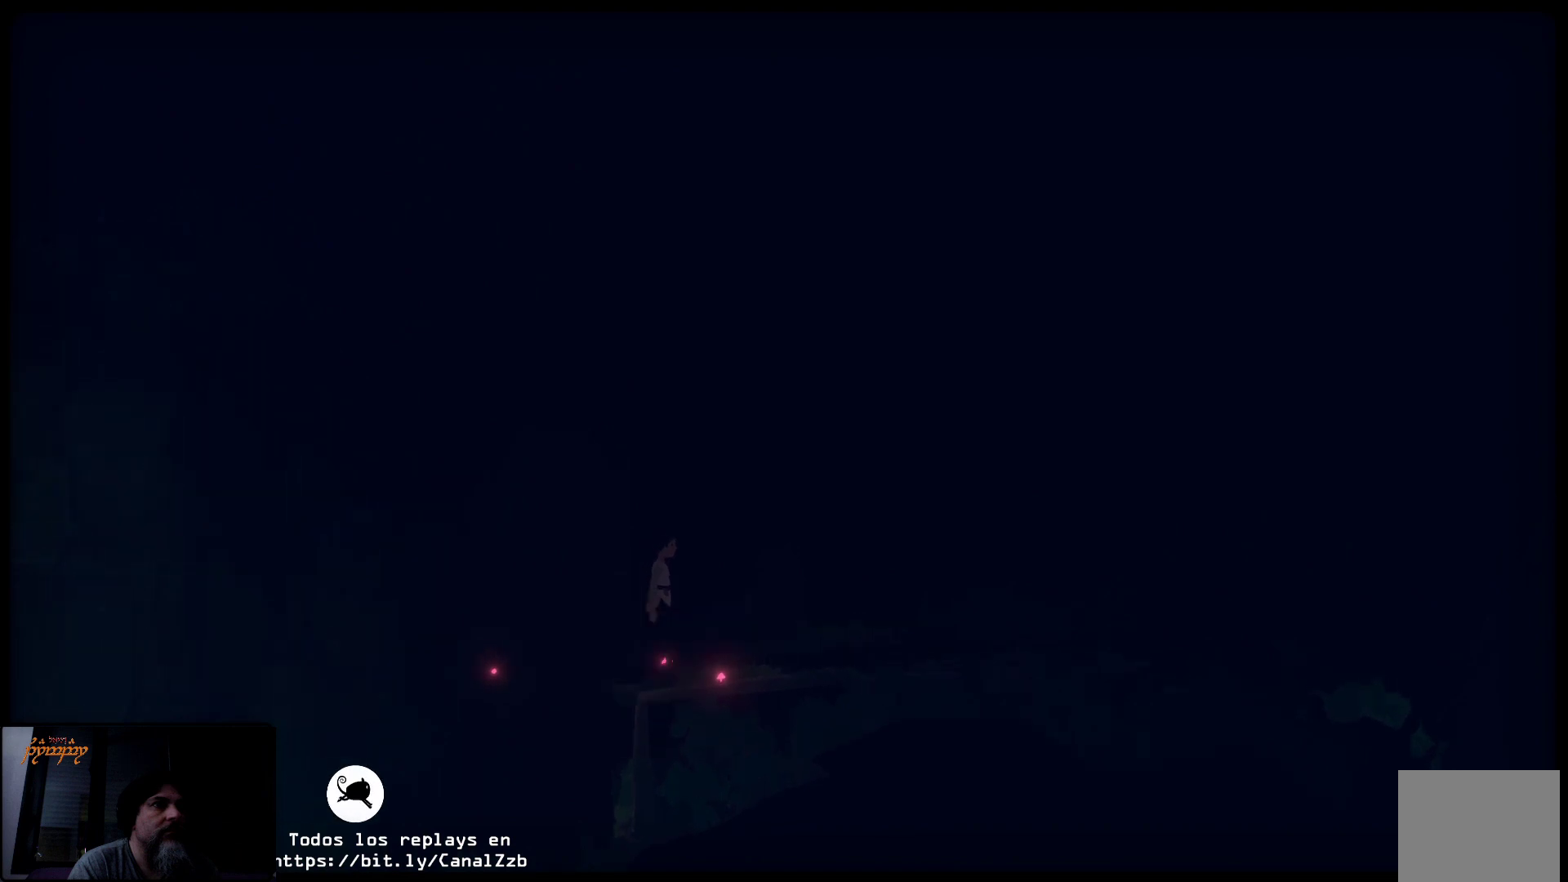
{"buttons": [], "left_stick": "right", "right_stick": "center", "events": []}
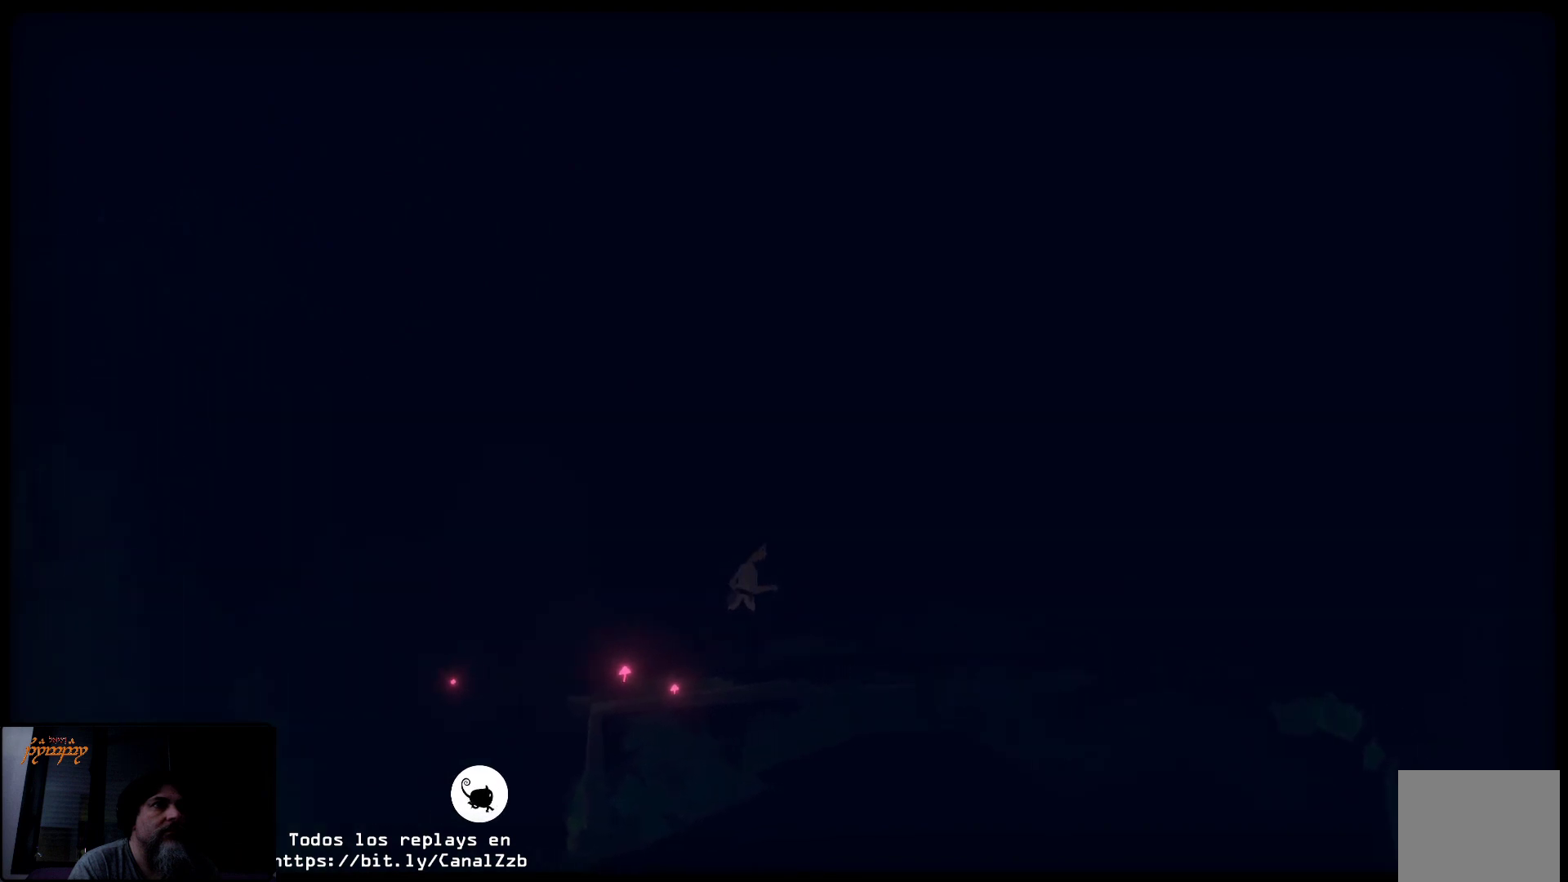
{"buttons": [], "left_stick": "right", "right_stick": "center", "events": []}
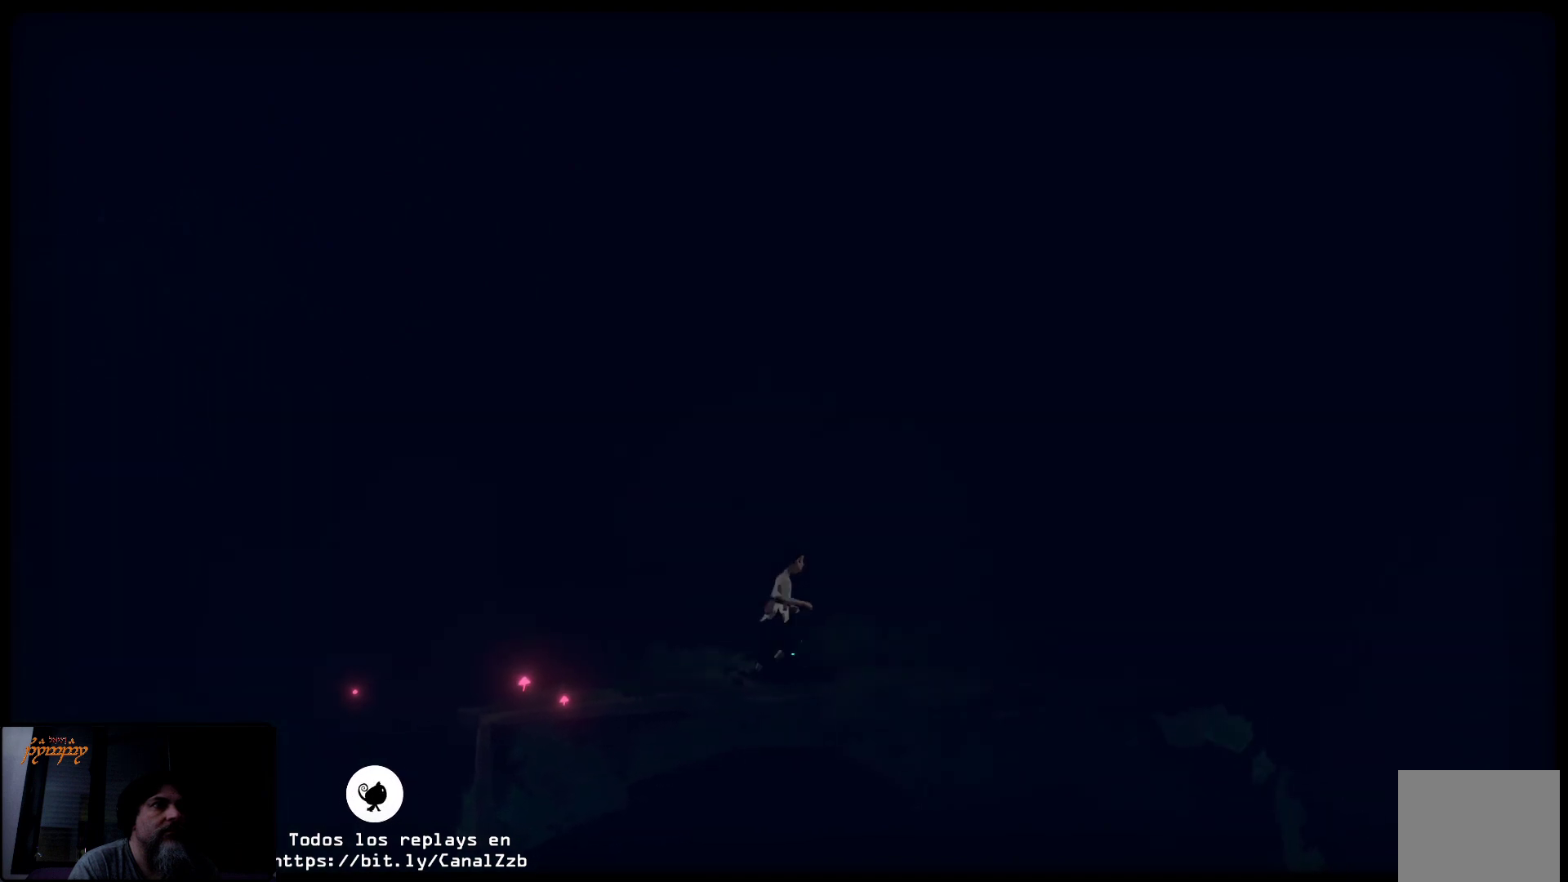
{"buttons": [], "left_stick": "right", "right_stick": "center", "events": []}
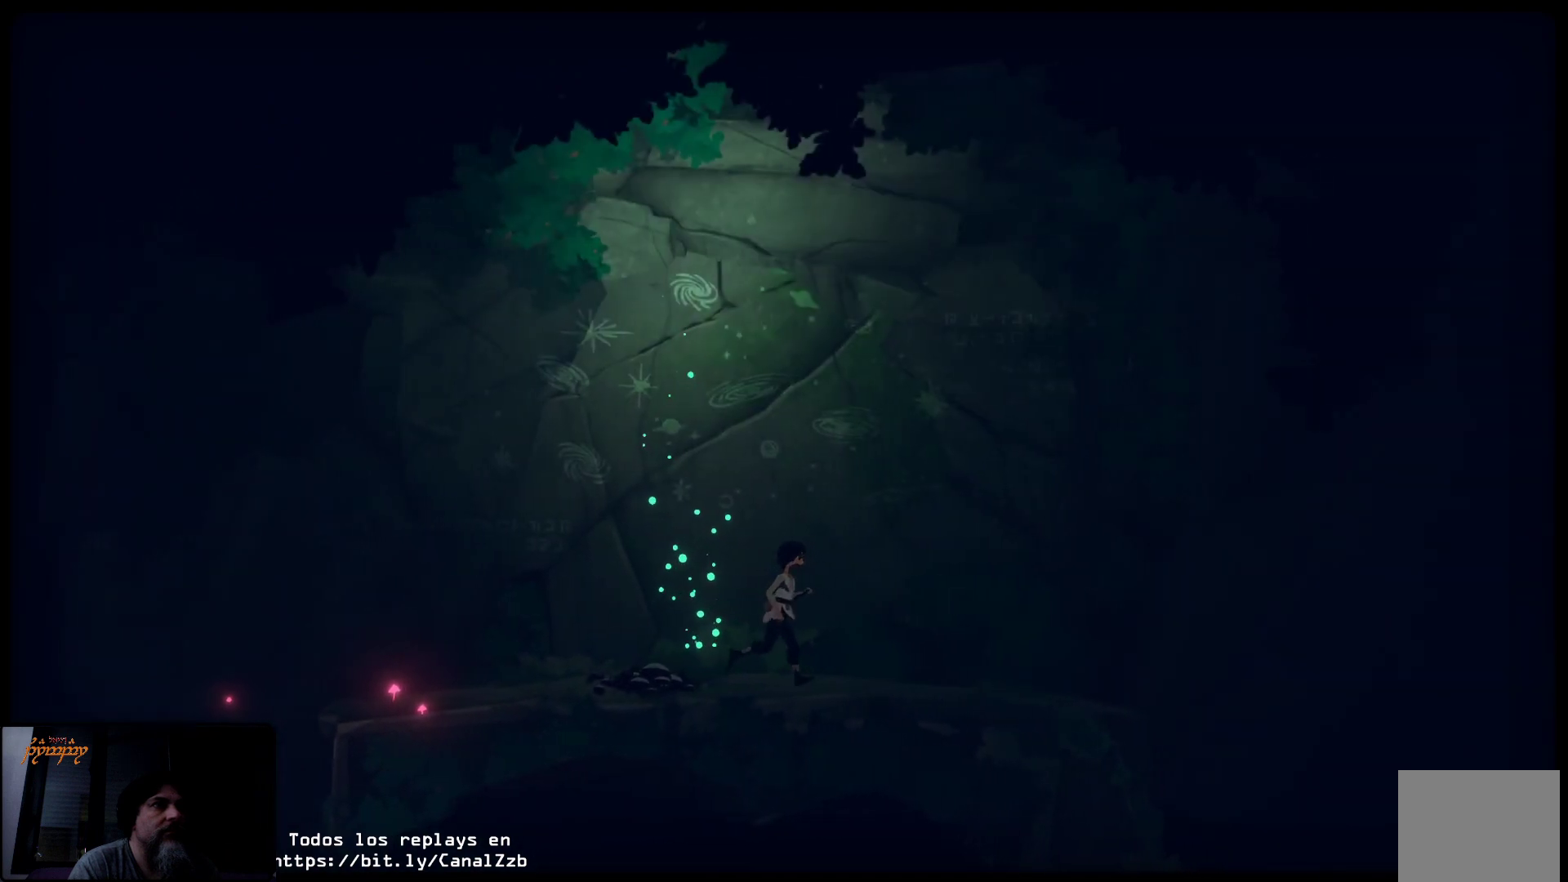
{"buttons": [], "left_stick": "left", "right_stick": "center", "events": [[50, "left_stick", "center"], [300, "left_stick", "left"]]}
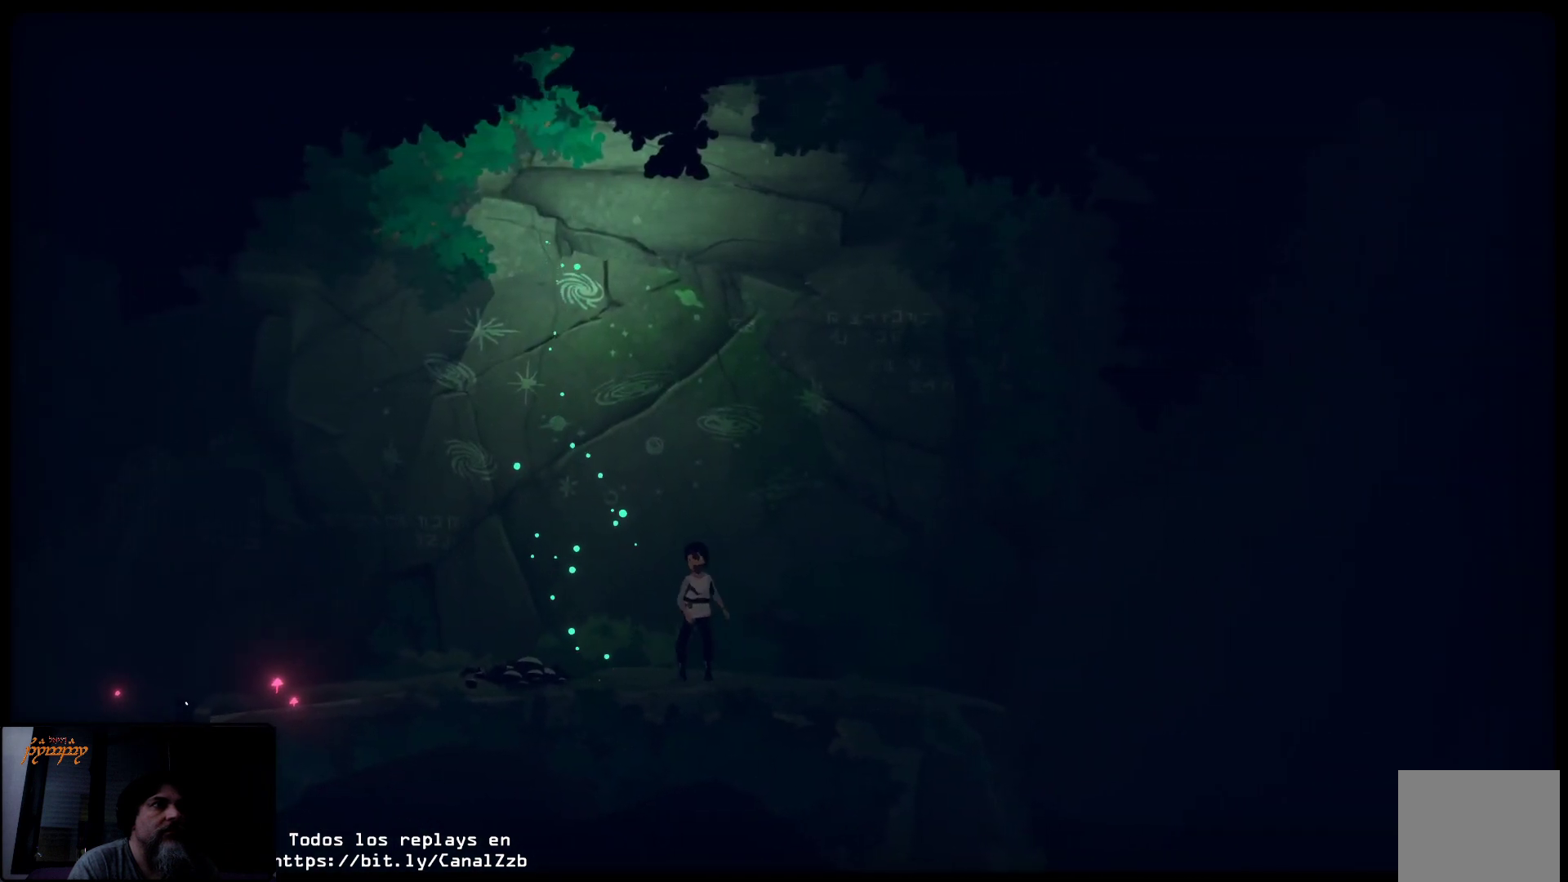
{"buttons": [], "left_stick": "left", "right_stick": "center", "events": []}
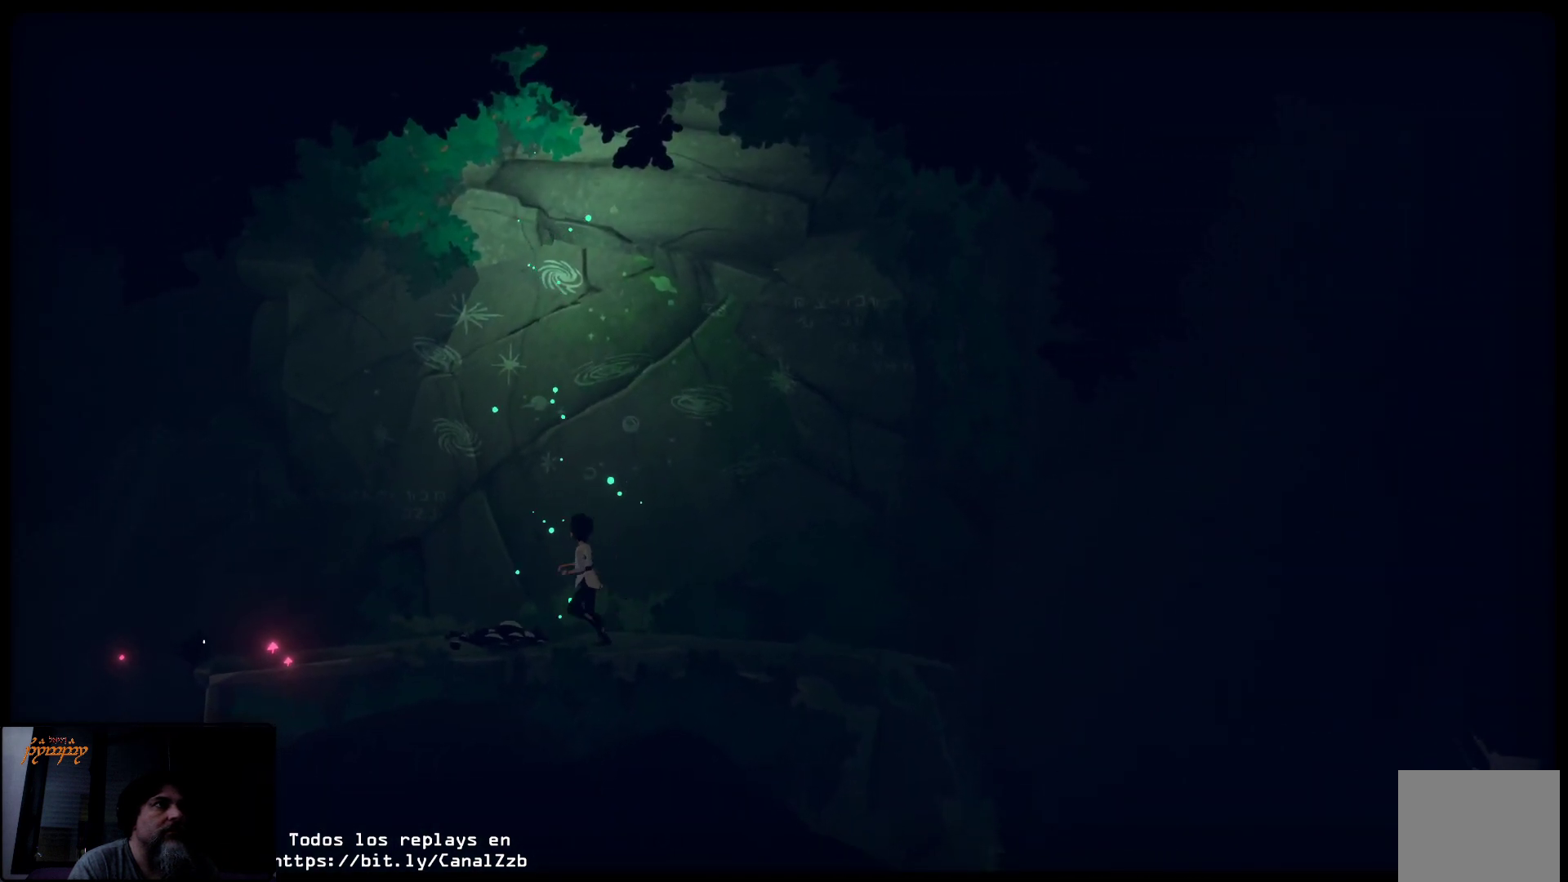
{"buttons": [], "left_stick": "right", "right_stick": "center", "events": [[267, "left_stick", "center"], [333, "left_stick", "right"]]}
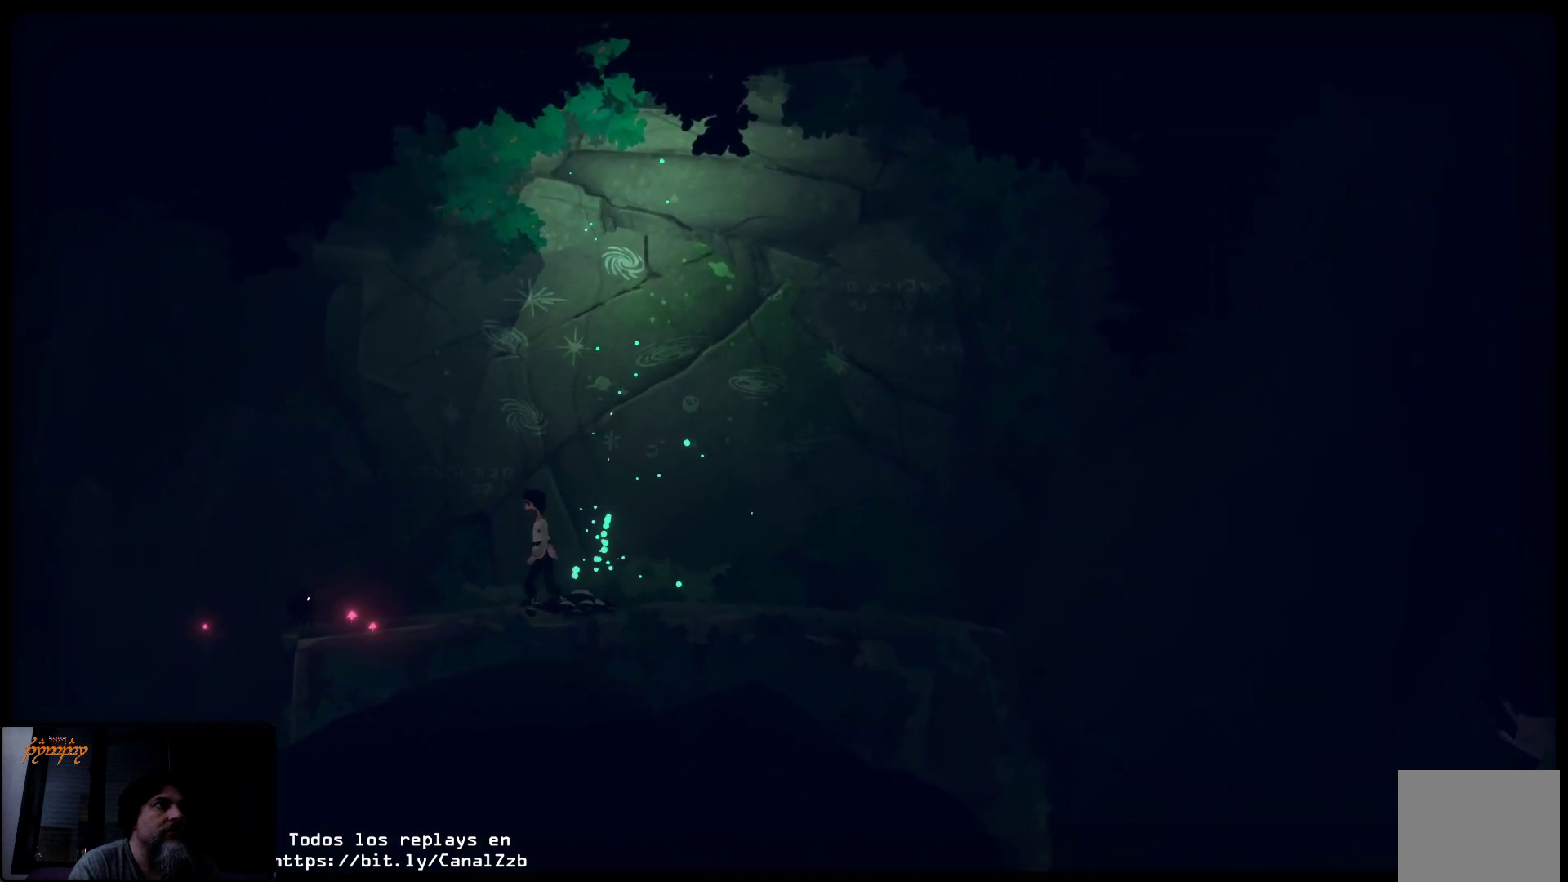
{"buttons": [], "left_stick": "right", "right_stick": "center", "events": []}
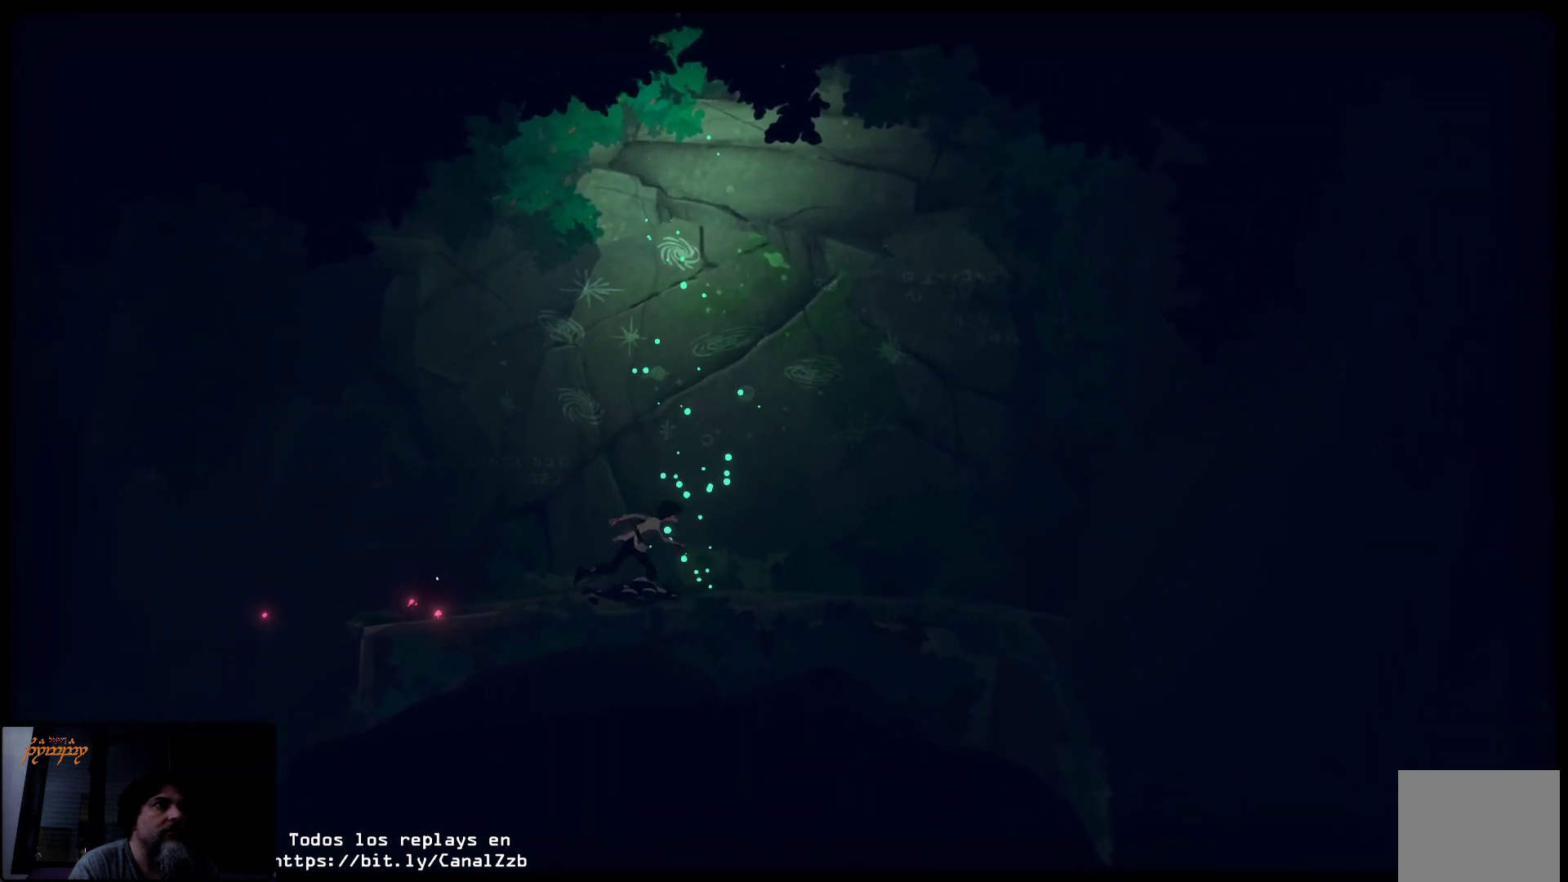
{"buttons": [], "left_stick": "up-left", "right_stick": "center", "events": [[33, "left_stick", "up-left"]]}
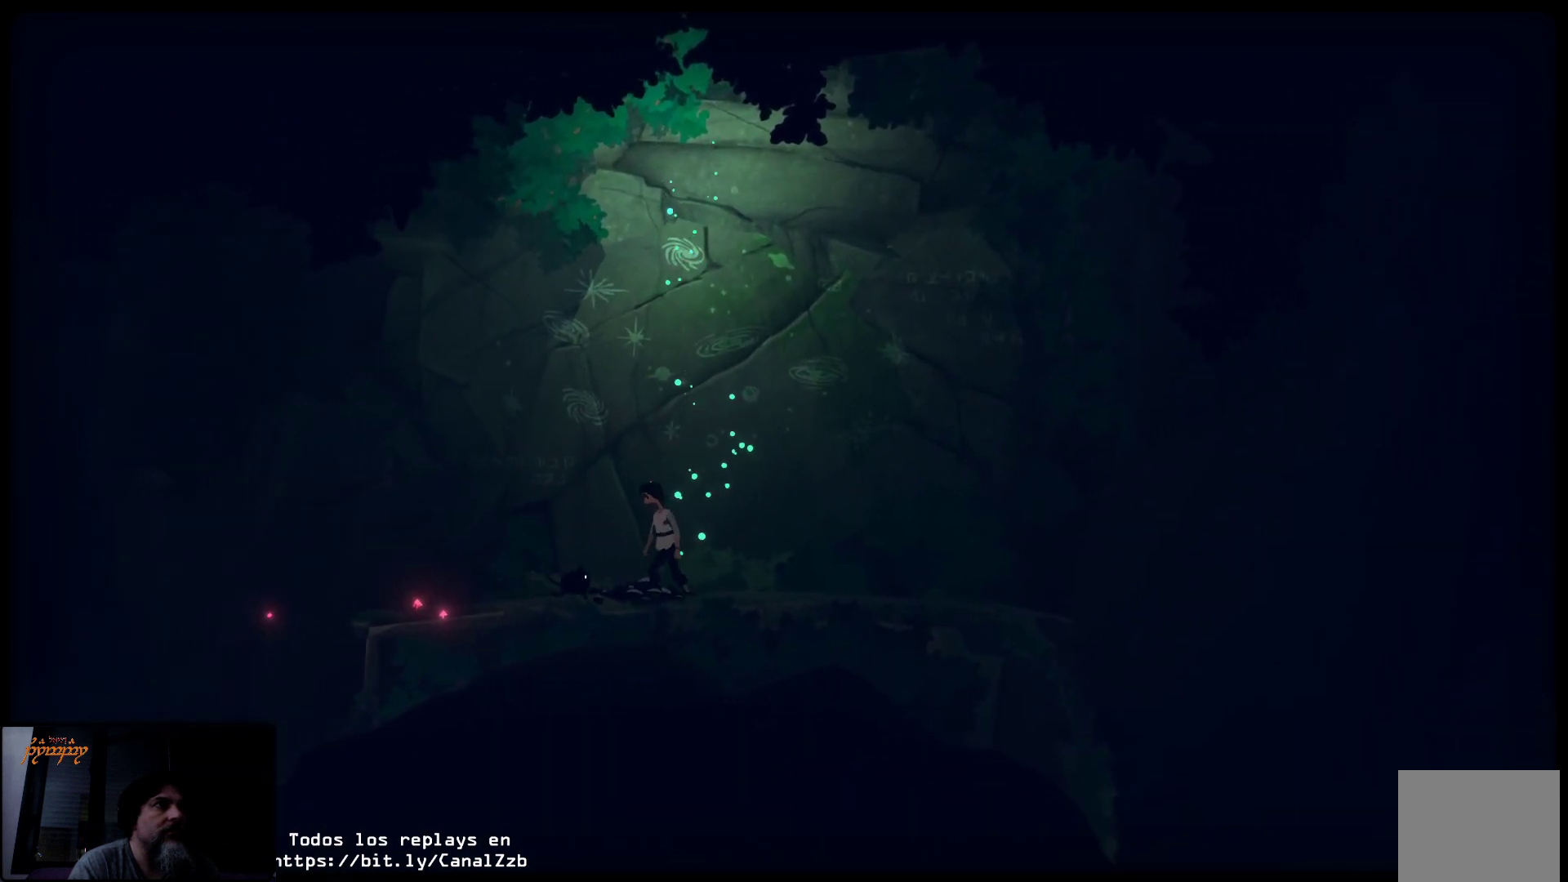
{"buttons": [], "left_stick": "up-right", "right_stick": "center", "events": [[267, "left_stick", "up-right"]]}
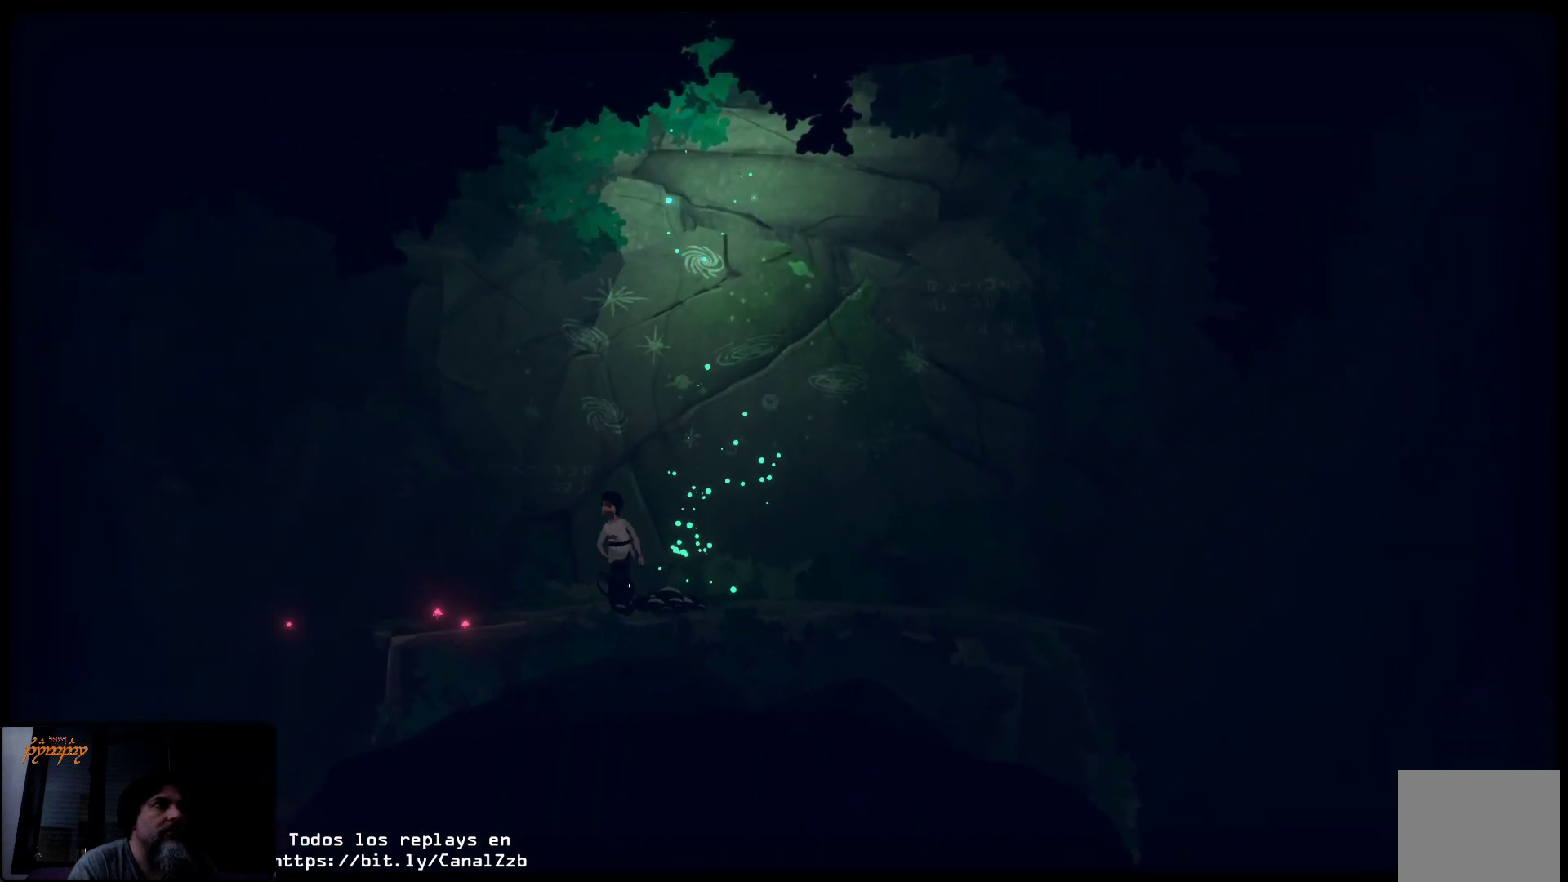
{"buttons": [], "left_stick": "center", "right_stick": "center", "events": [[317, "left_stick", "center"]]}
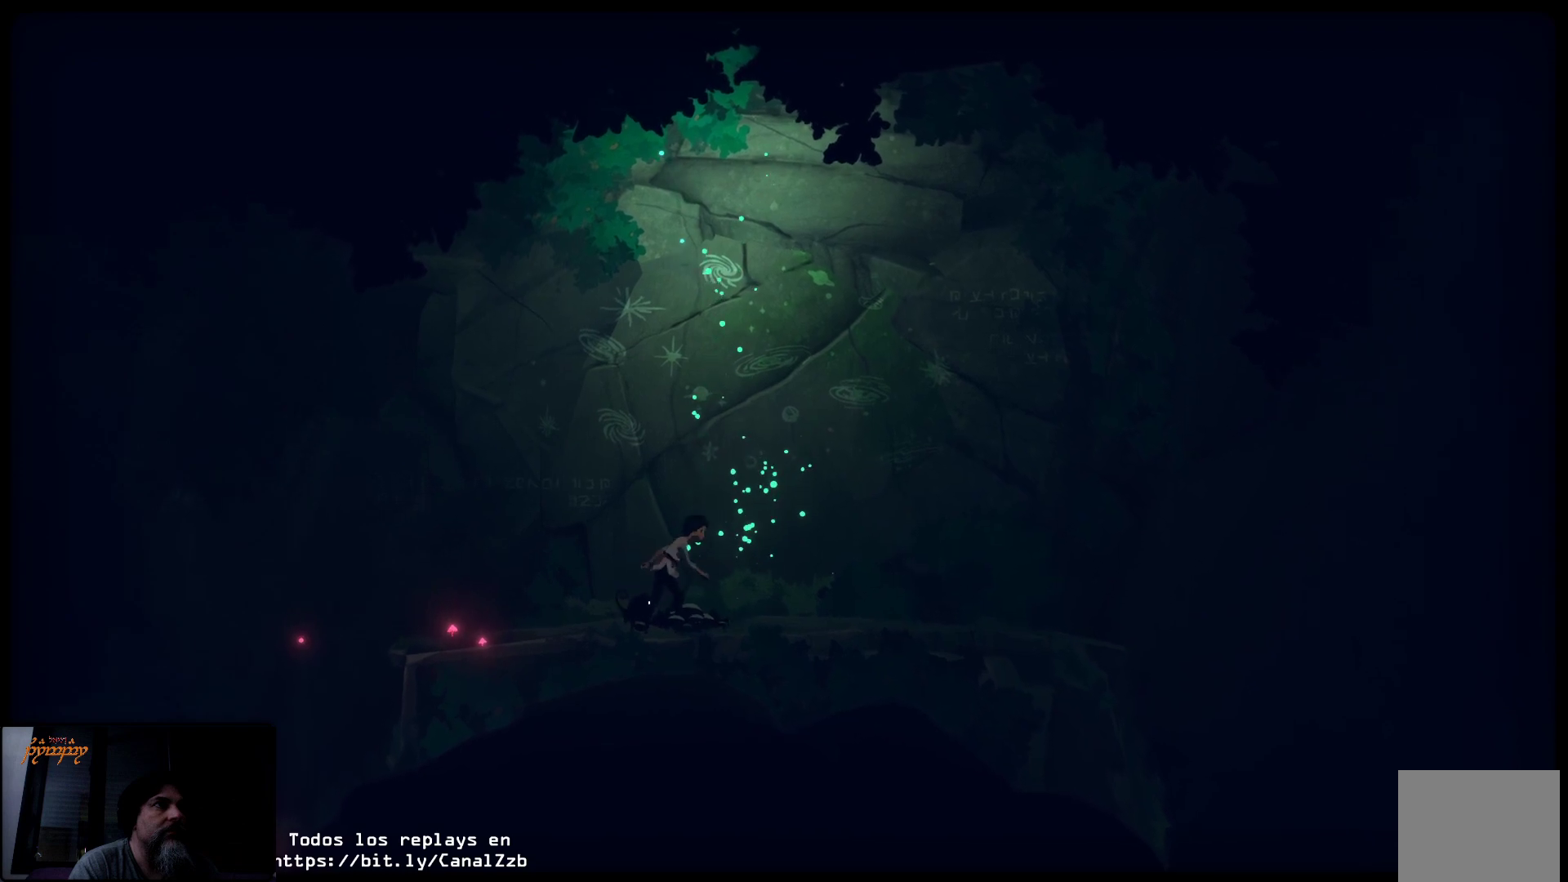
{"buttons": [], "left_stick": "left", "right_stick": "center", "events": [[300, "left_stick", "left"]]}
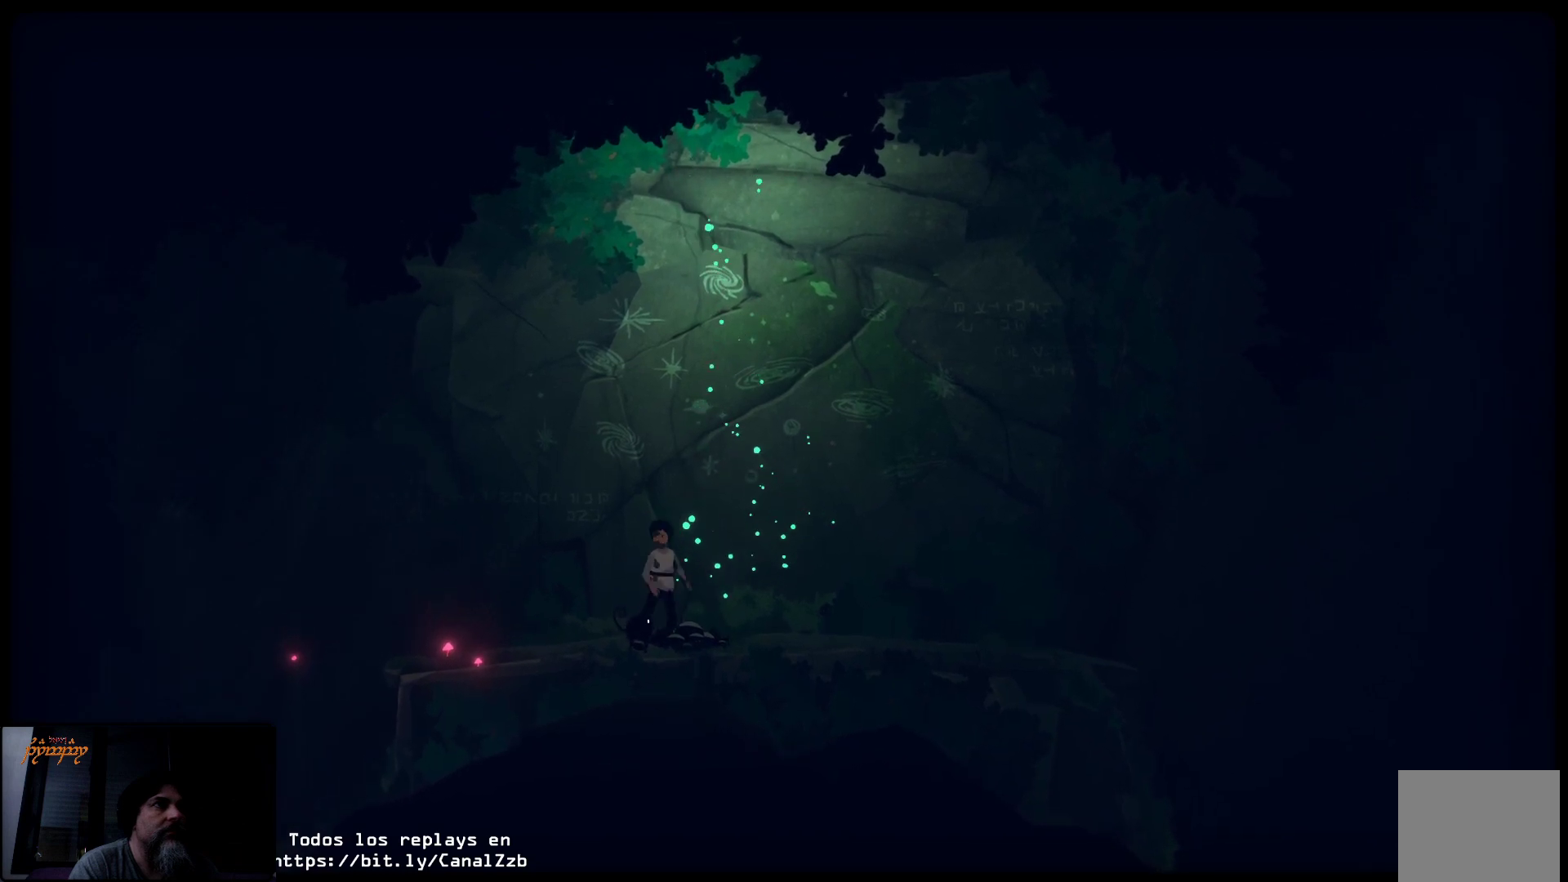
{"buttons": [], "left_stick": "right", "right_stick": "center", "events": [[267, "left_stick", "center"], [333, "left_stick", "right"]]}
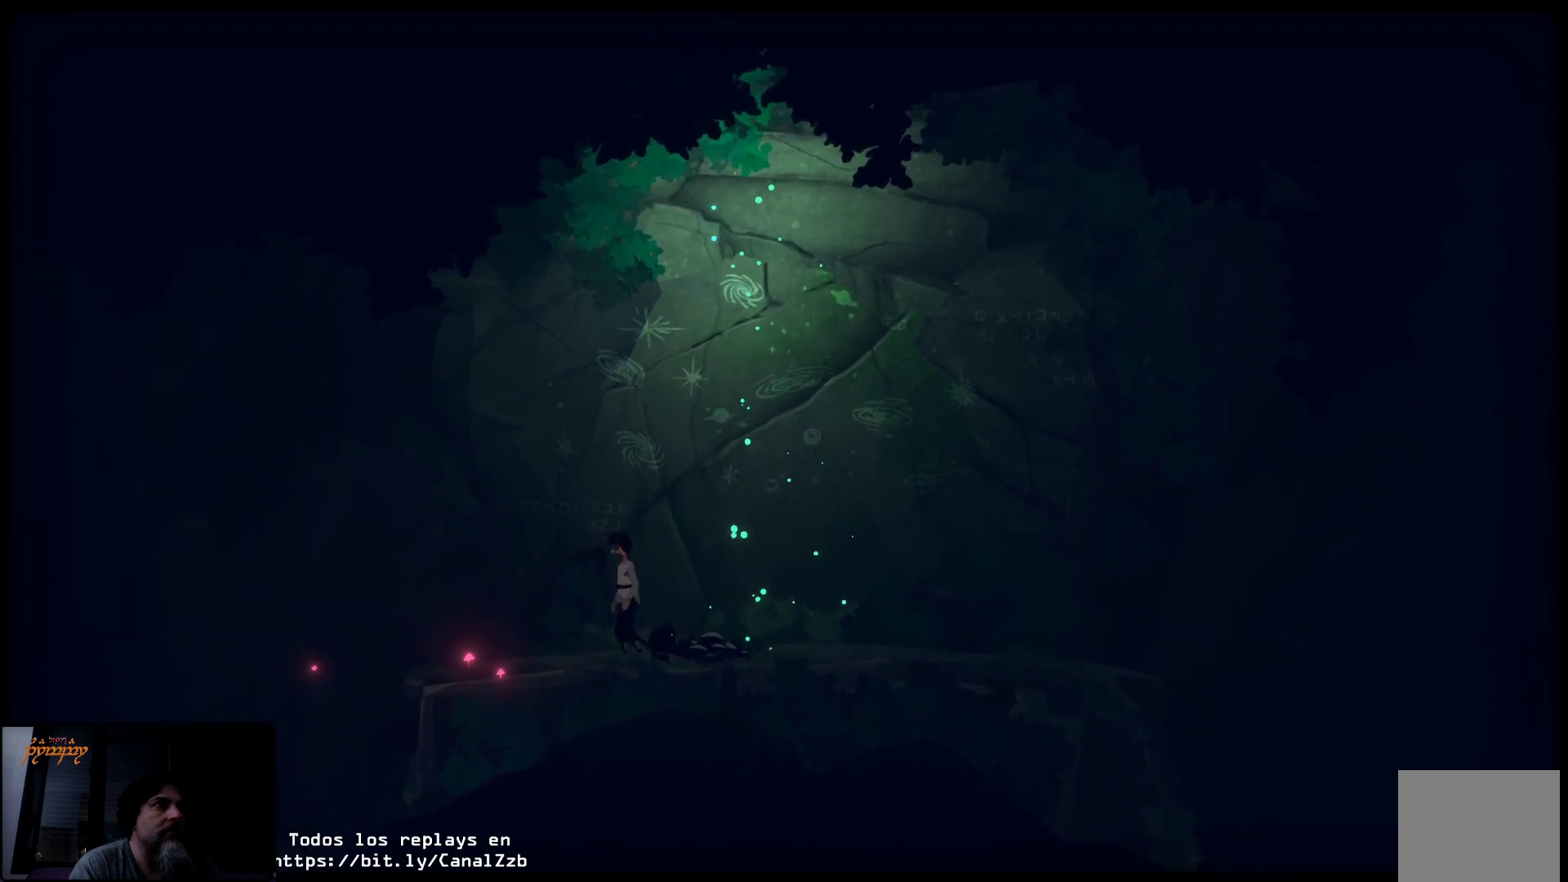
{"buttons": [], "left_stick": "right", "right_stick": "center", "events": []}
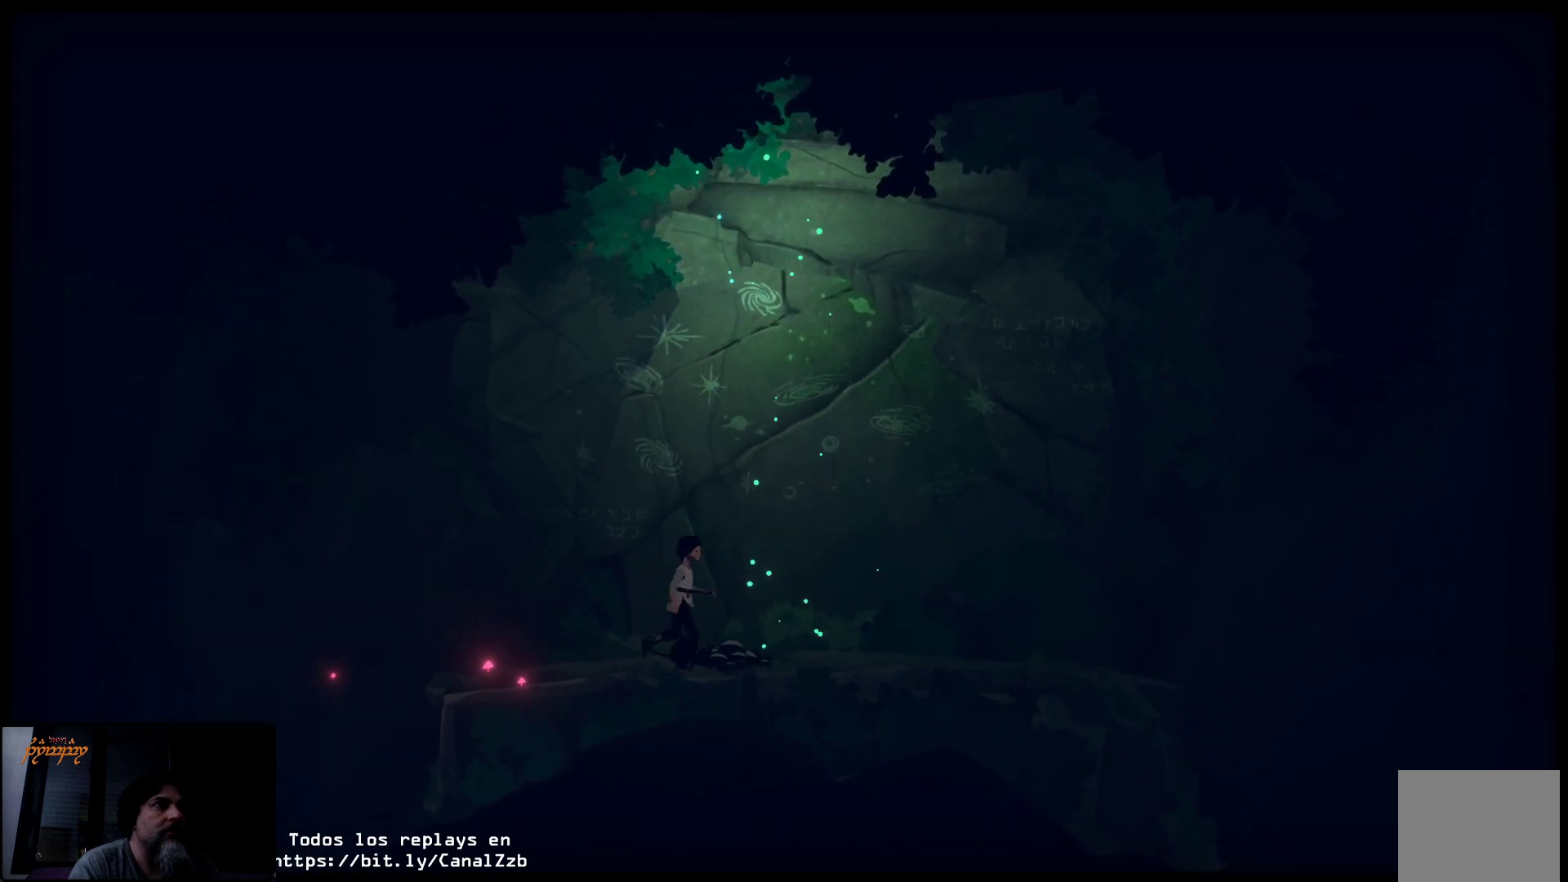
{"buttons": [], "left_stick": "left", "right_stick": "center", "events": [[383, "left_stick", "left"]]}
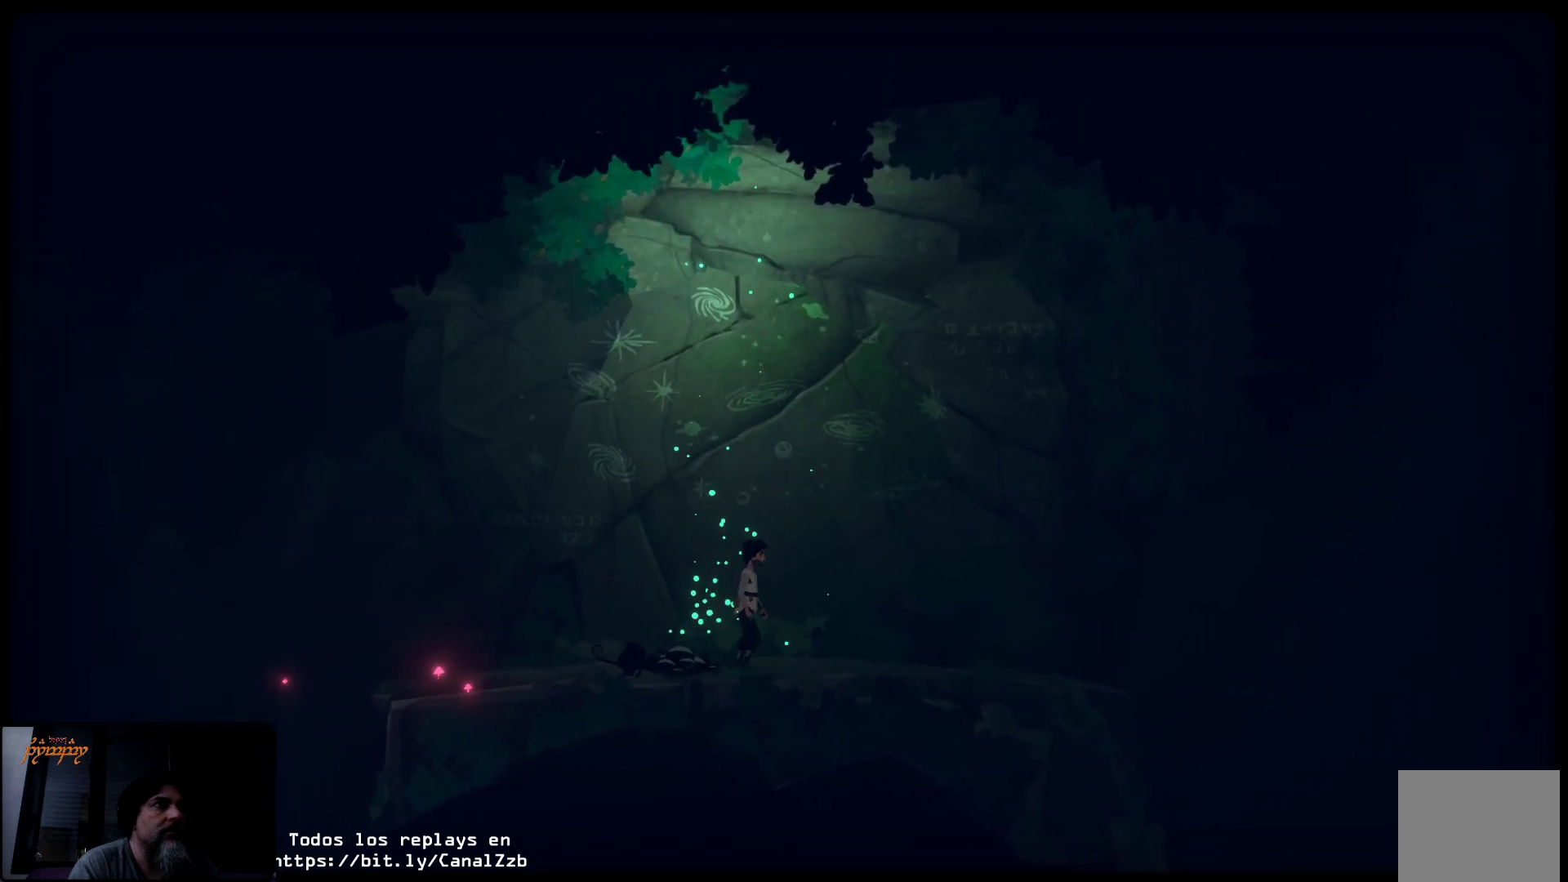
{"buttons": [], "left_stick": "left", "right_stick": "center", "events": []}
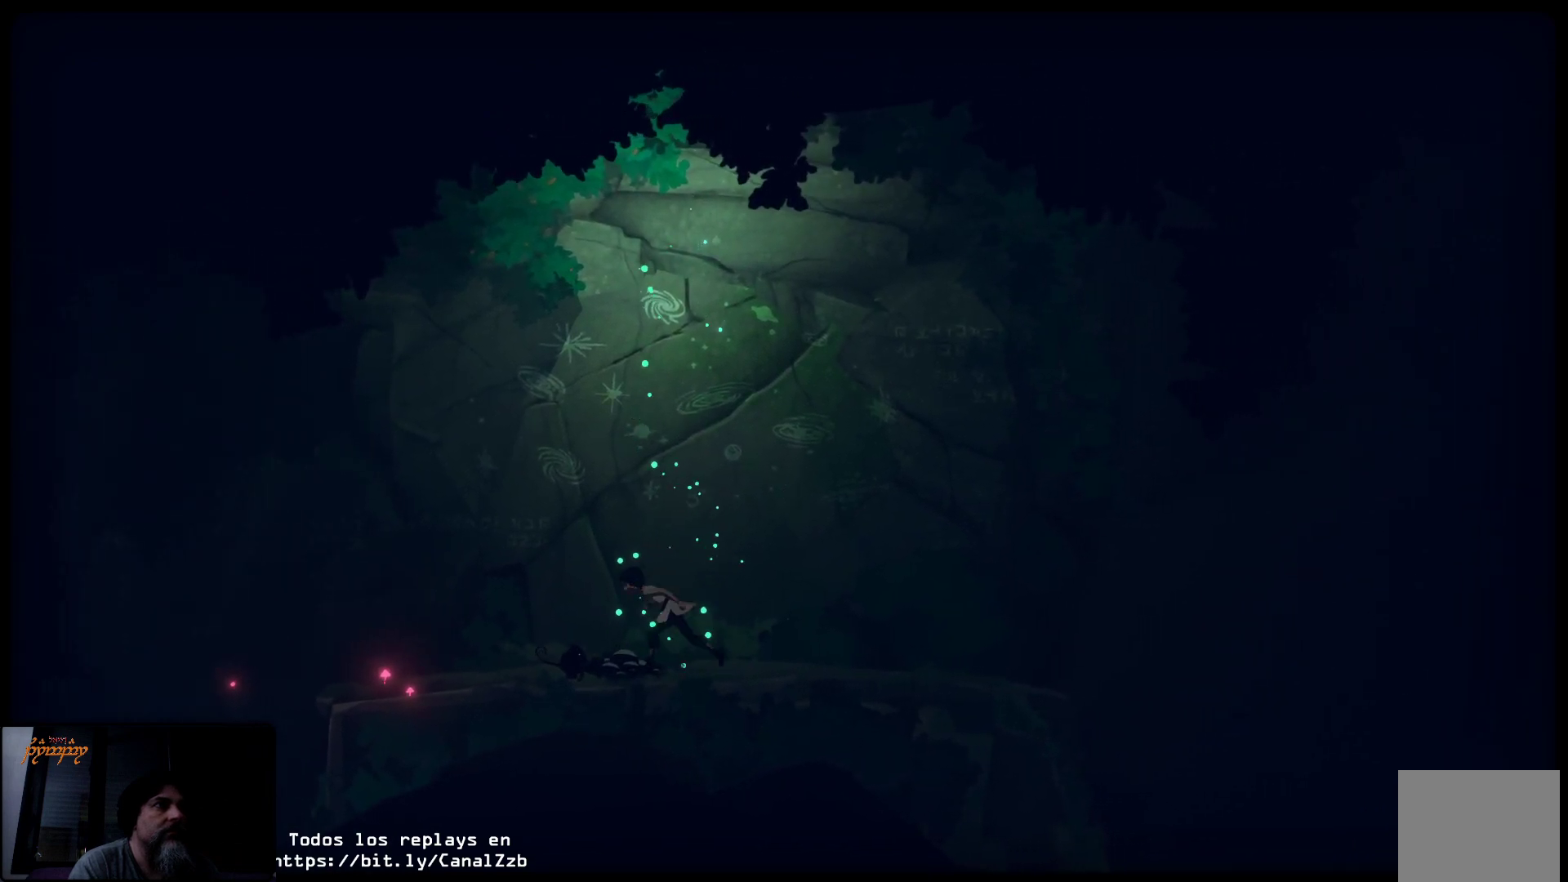
{"buttons": [], "left_stick": "up-right", "right_stick": "center", "events": [[383, "left_stick", "up-right"]]}
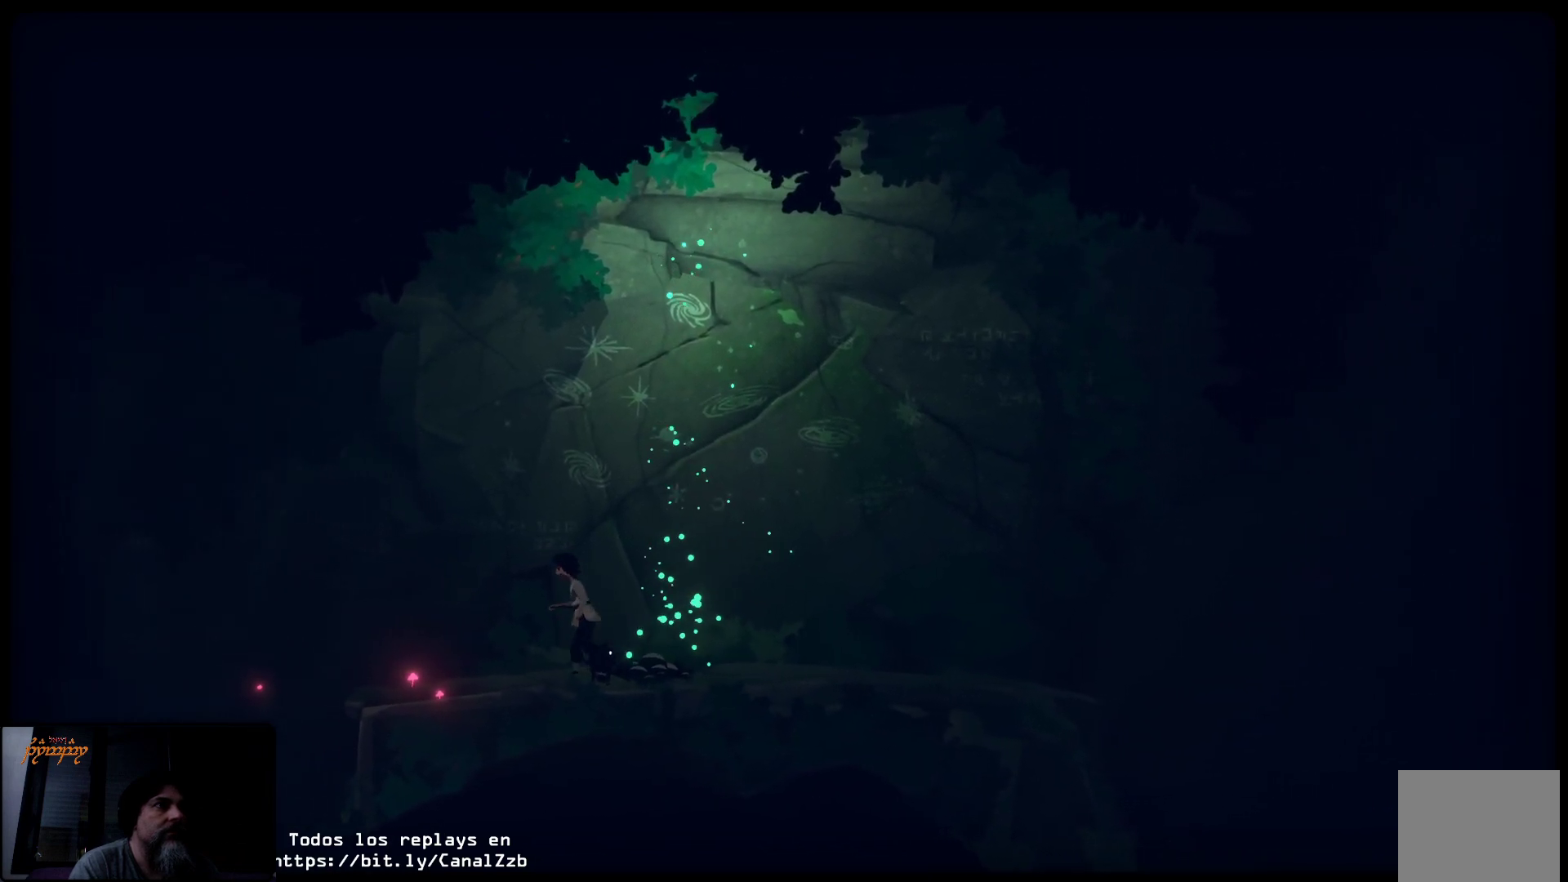
{"buttons": [], "left_stick": "up-right", "right_stick": "center", "events": []}
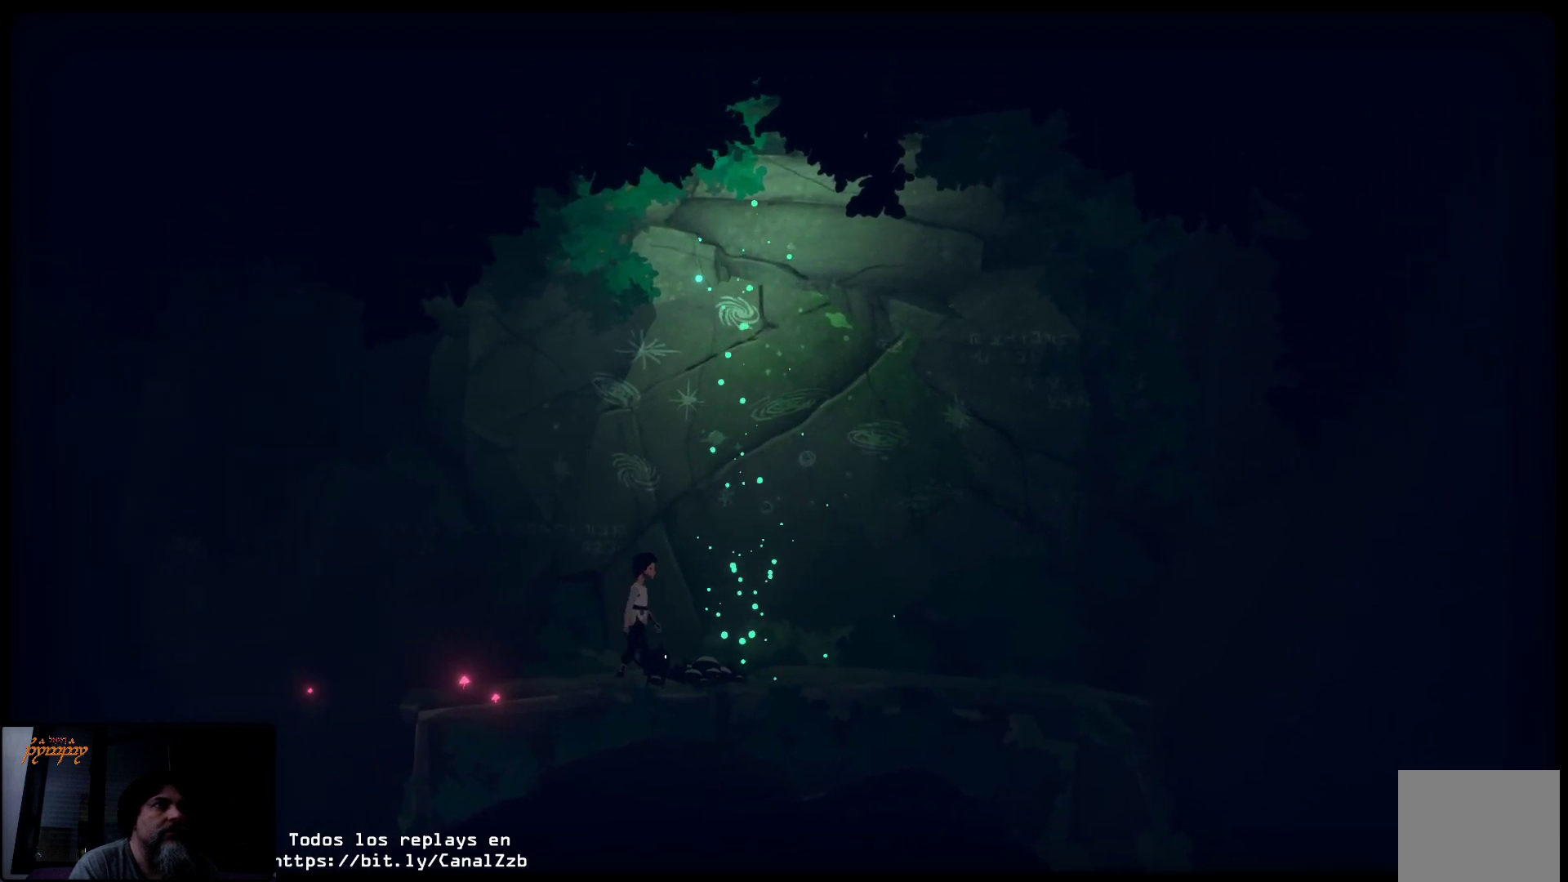
{"buttons": [], "left_stick": "center", "right_stick": "center", "events": [[350, "left_stick", "center"]]}
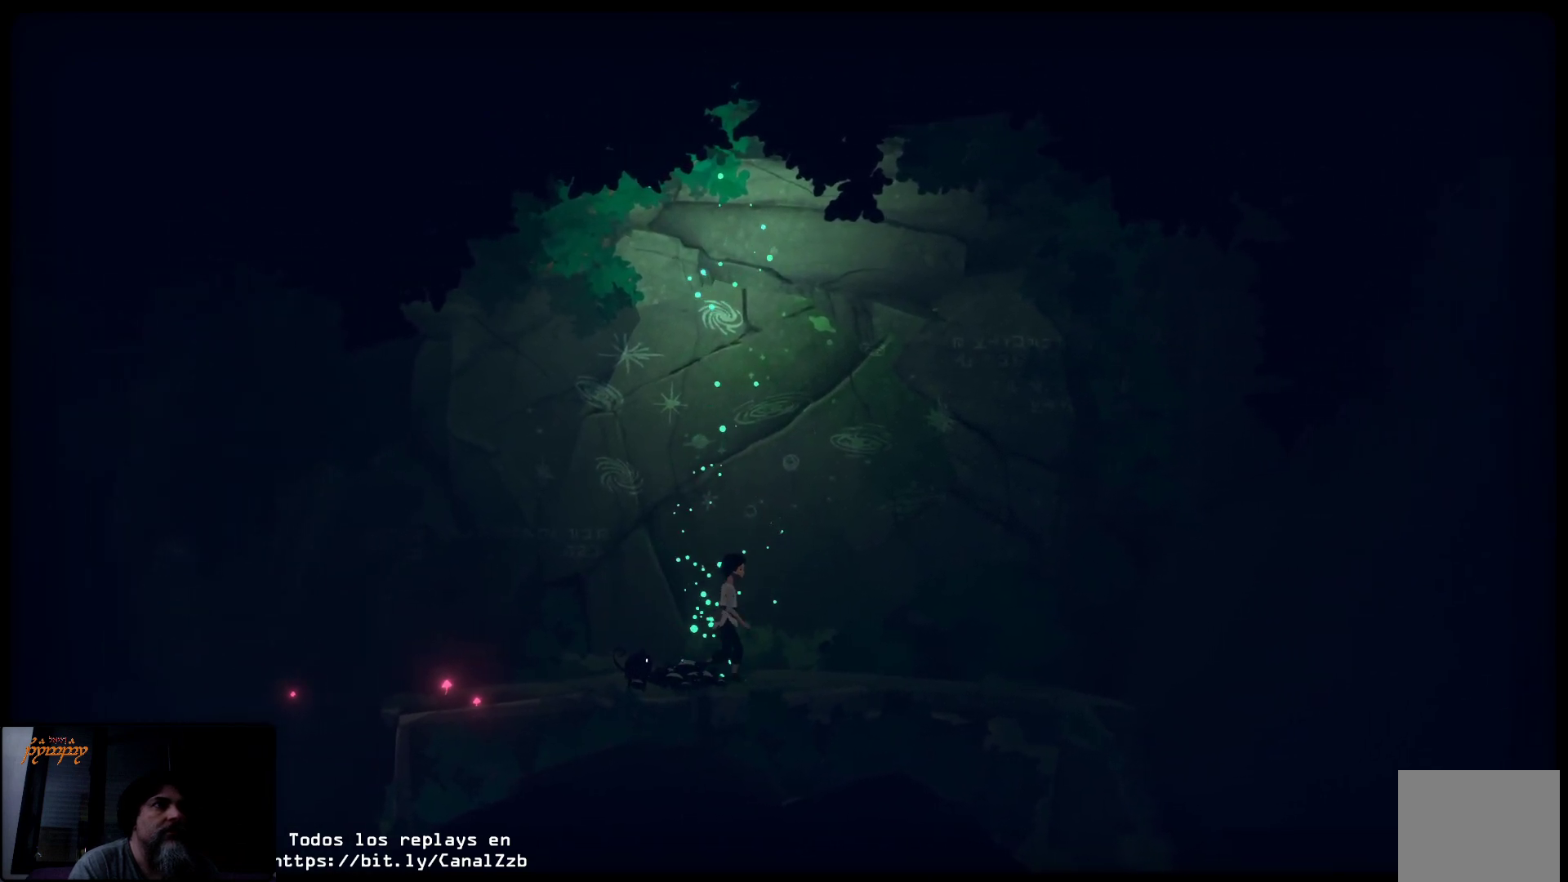
{"buttons": [], "left_stick": "center", "right_stick": "center", "events": []}
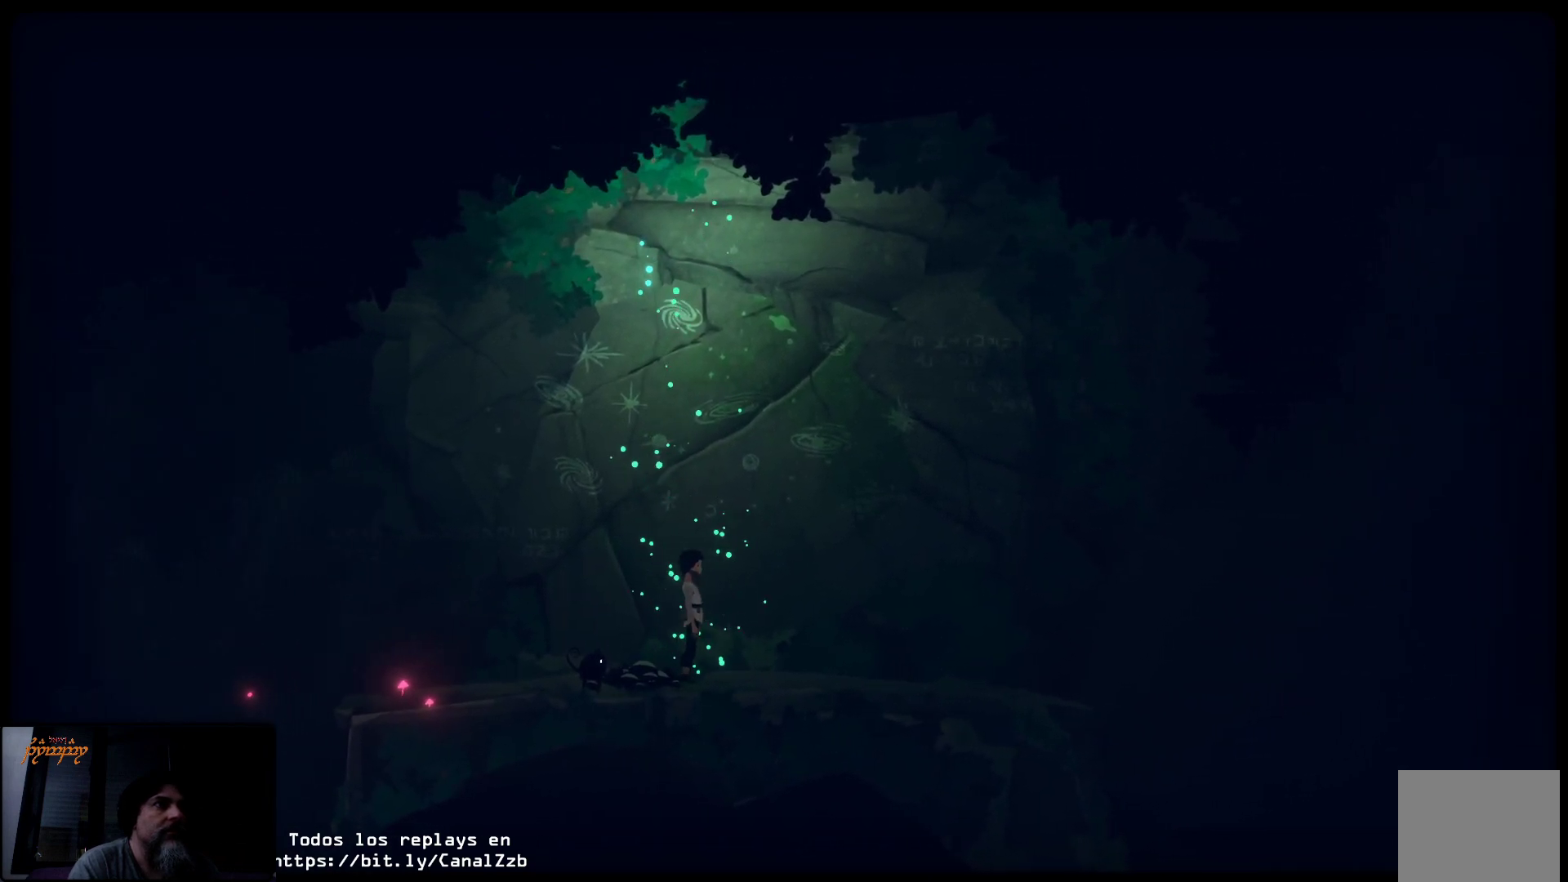
{"buttons": [], "left_stick": "center", "right_stick": "center", "events": []}
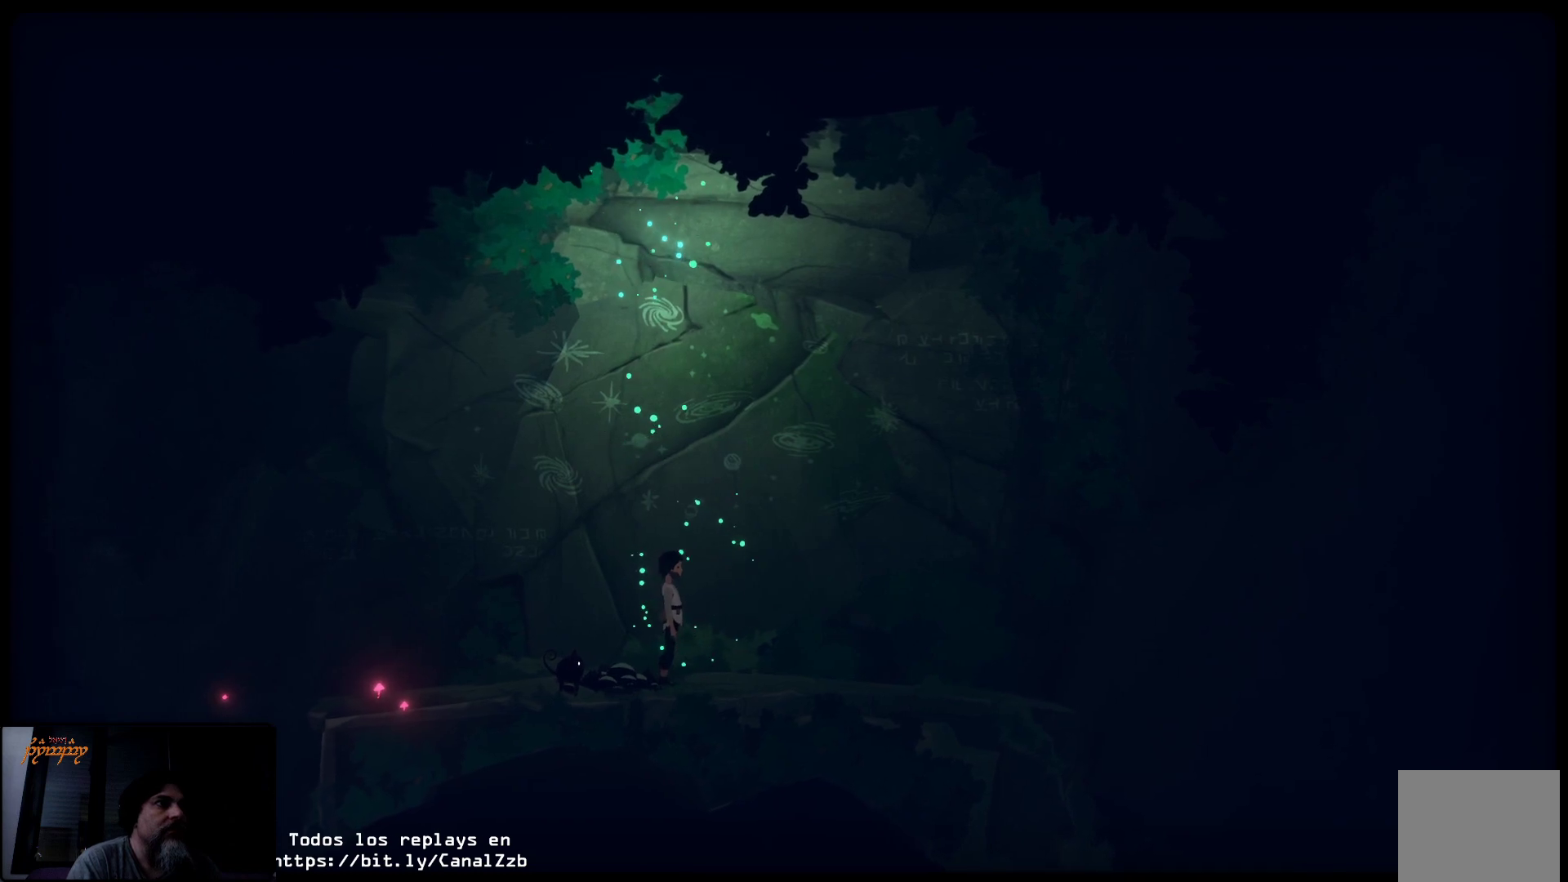
{"buttons": [], "left_stick": "center", "right_stick": "center", "events": []}
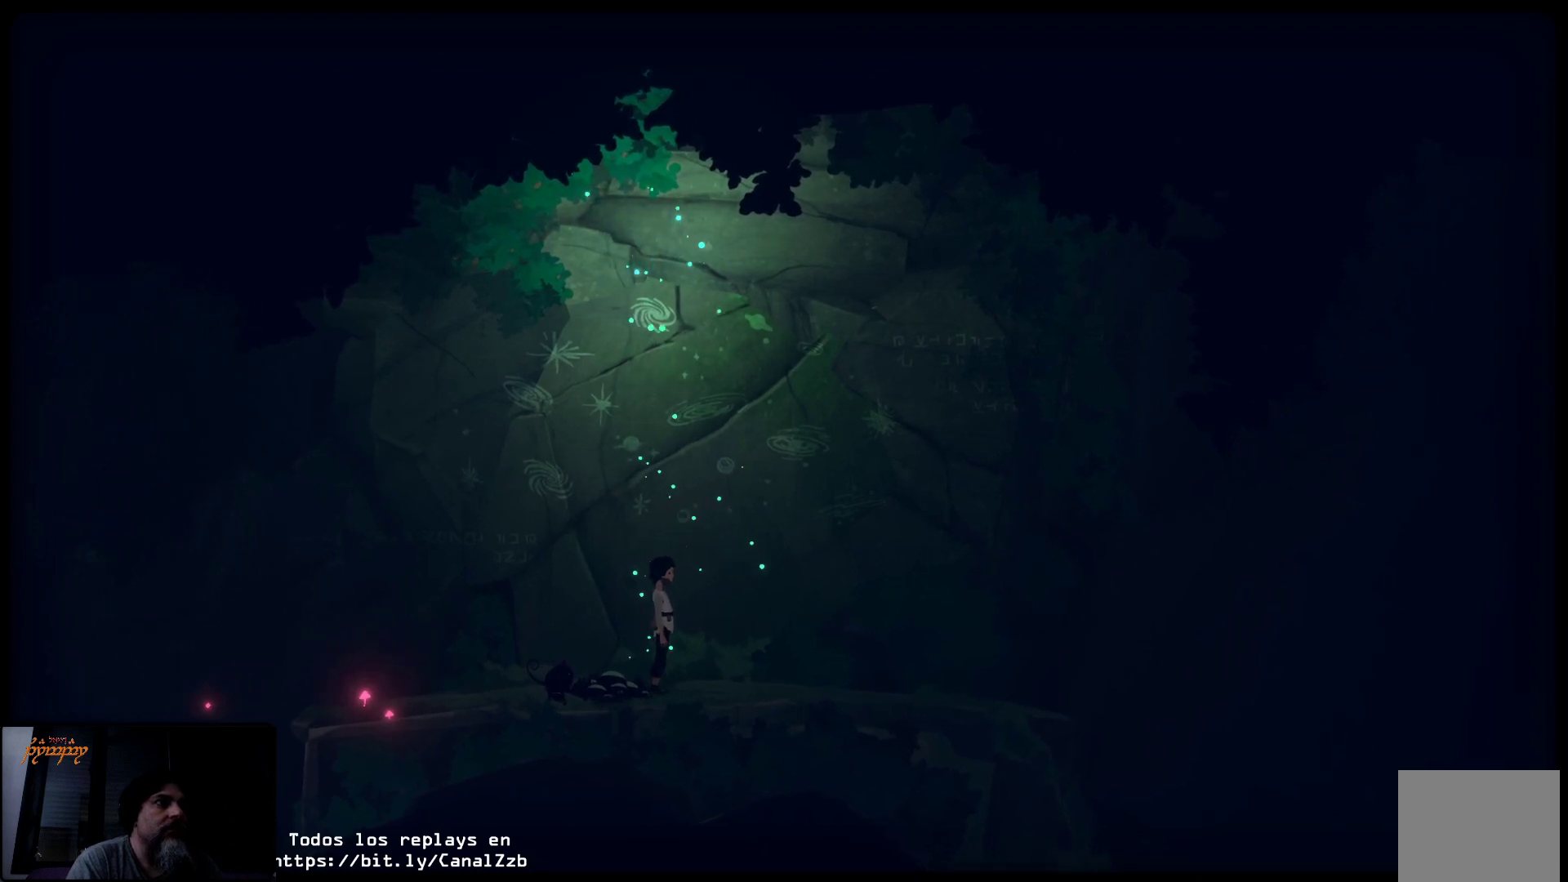
{"buttons": [], "left_stick": "left", "right_stick": "center", "events": [[233, "left_stick", "left"]]}
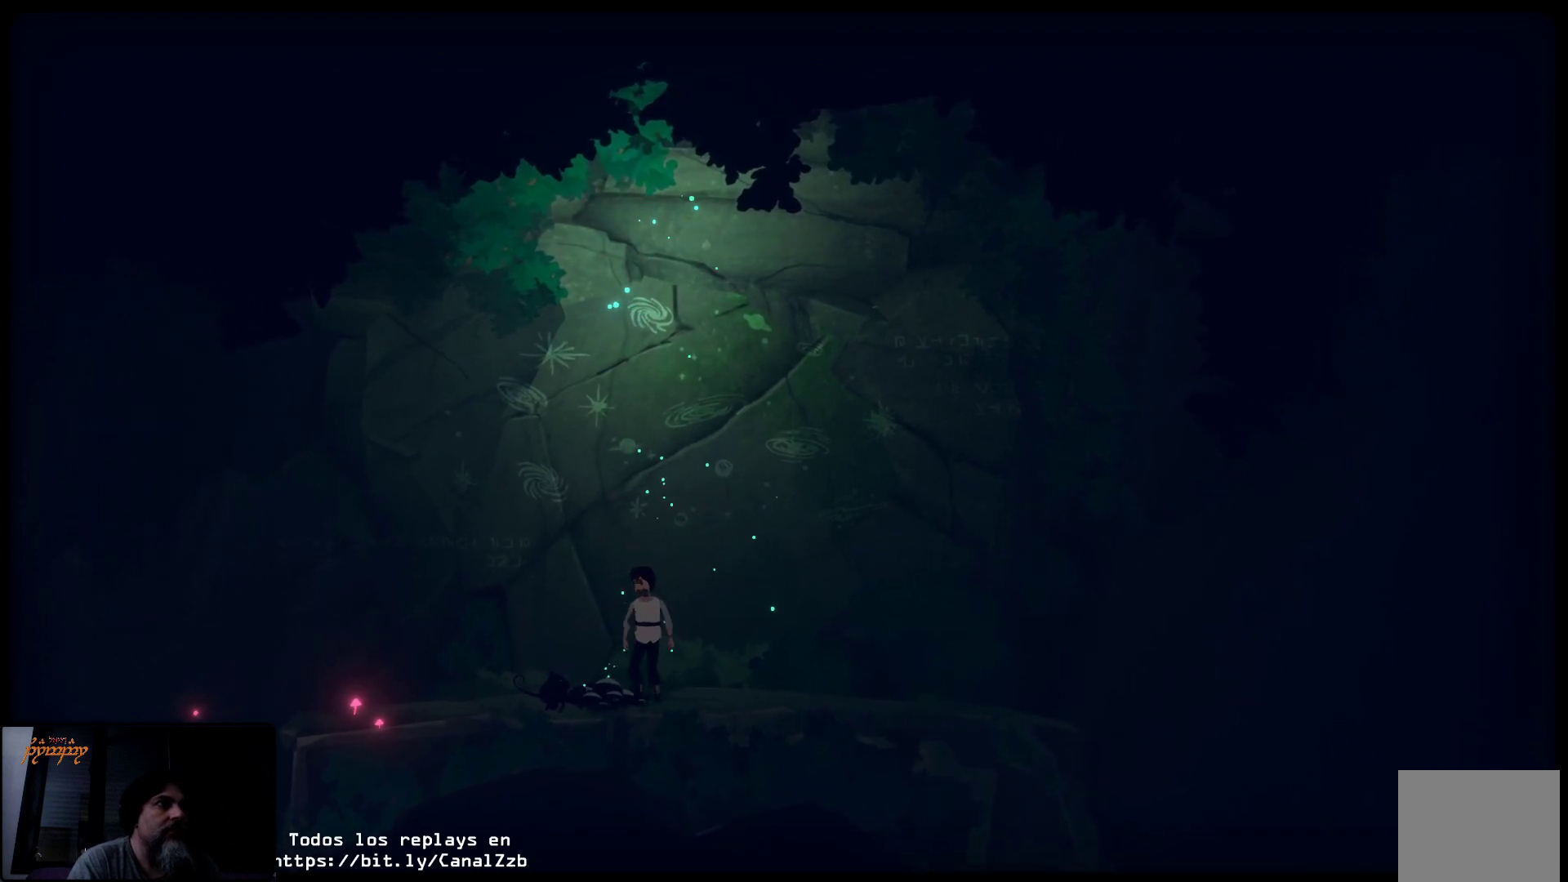
{"buttons": [], "left_stick": "left", "right_stick": "center", "events": []}
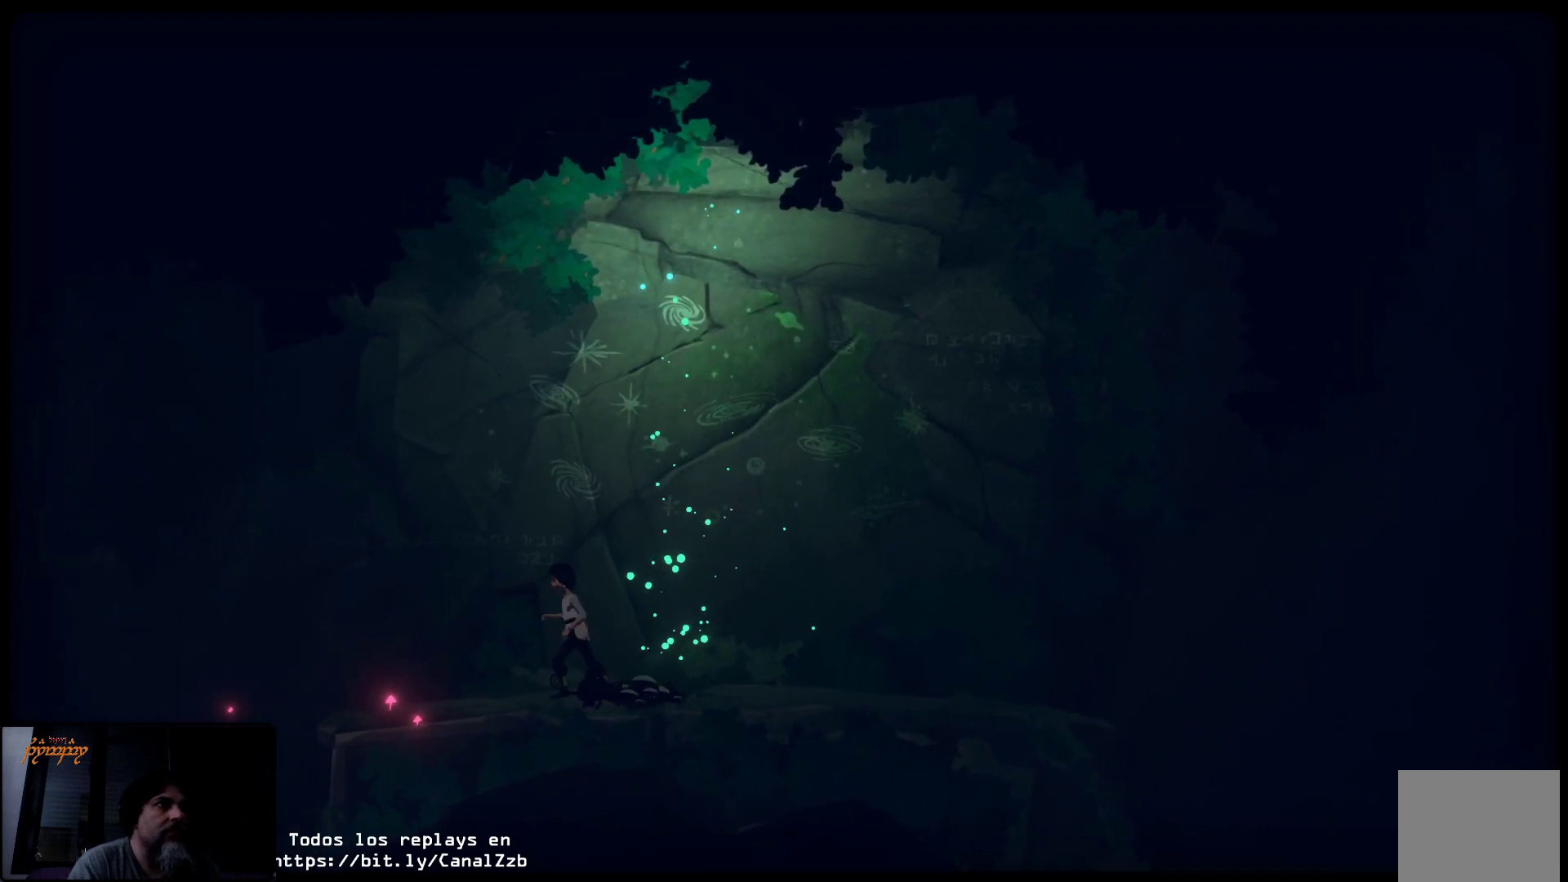
{"buttons": [], "left_stick": "right", "right_stick": "center", "events": [[17, "left_stick", "center"], [67, "left_stick", "right"]]}
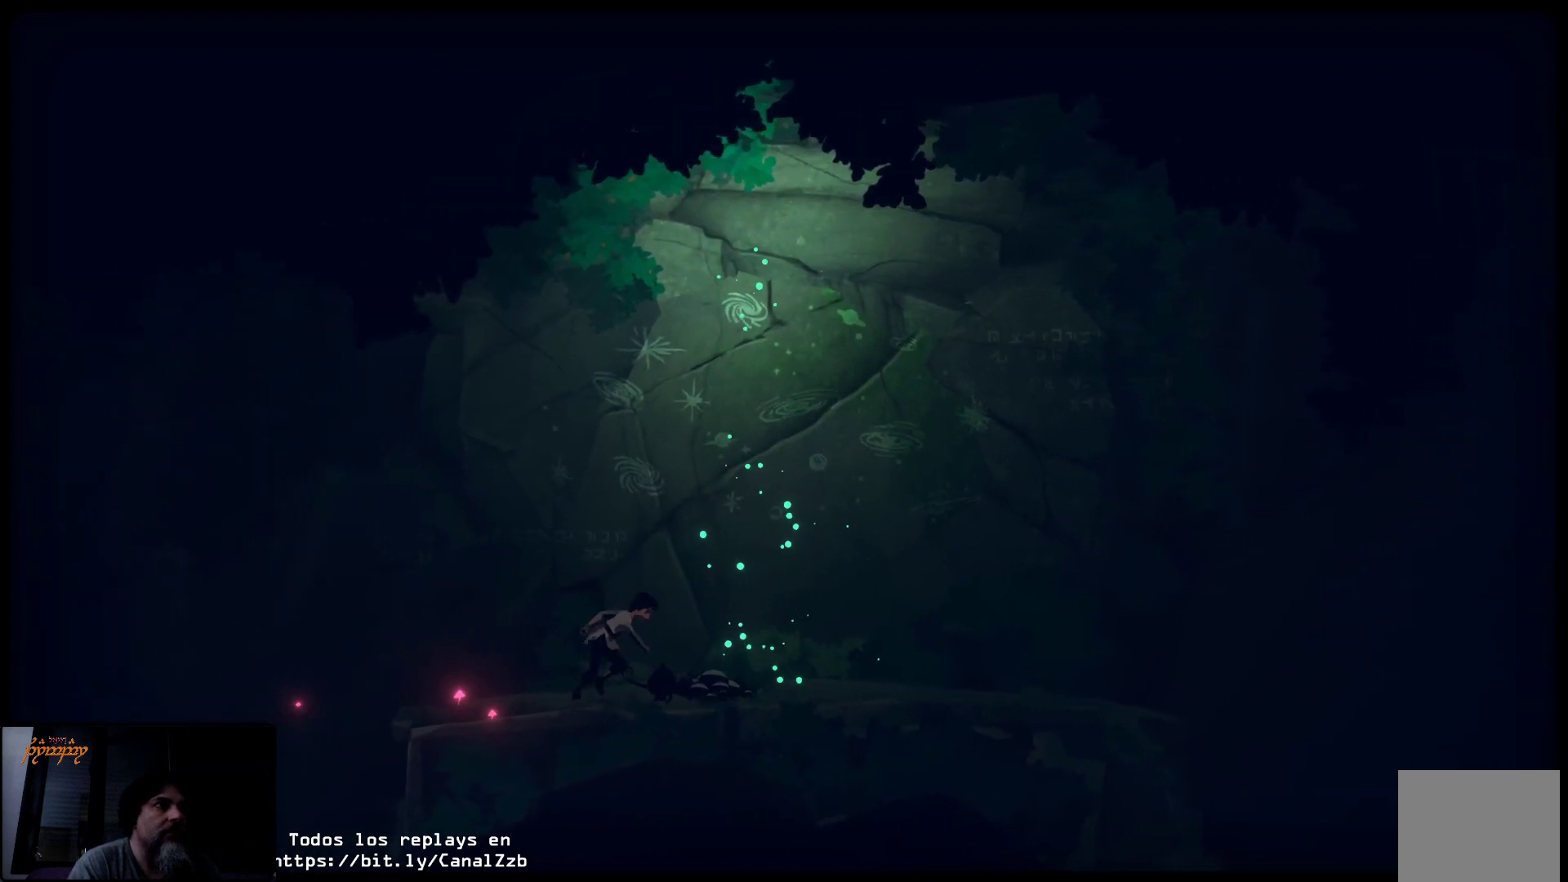
{"buttons": [], "left_stick": "right", "right_stick": "center", "events": []}
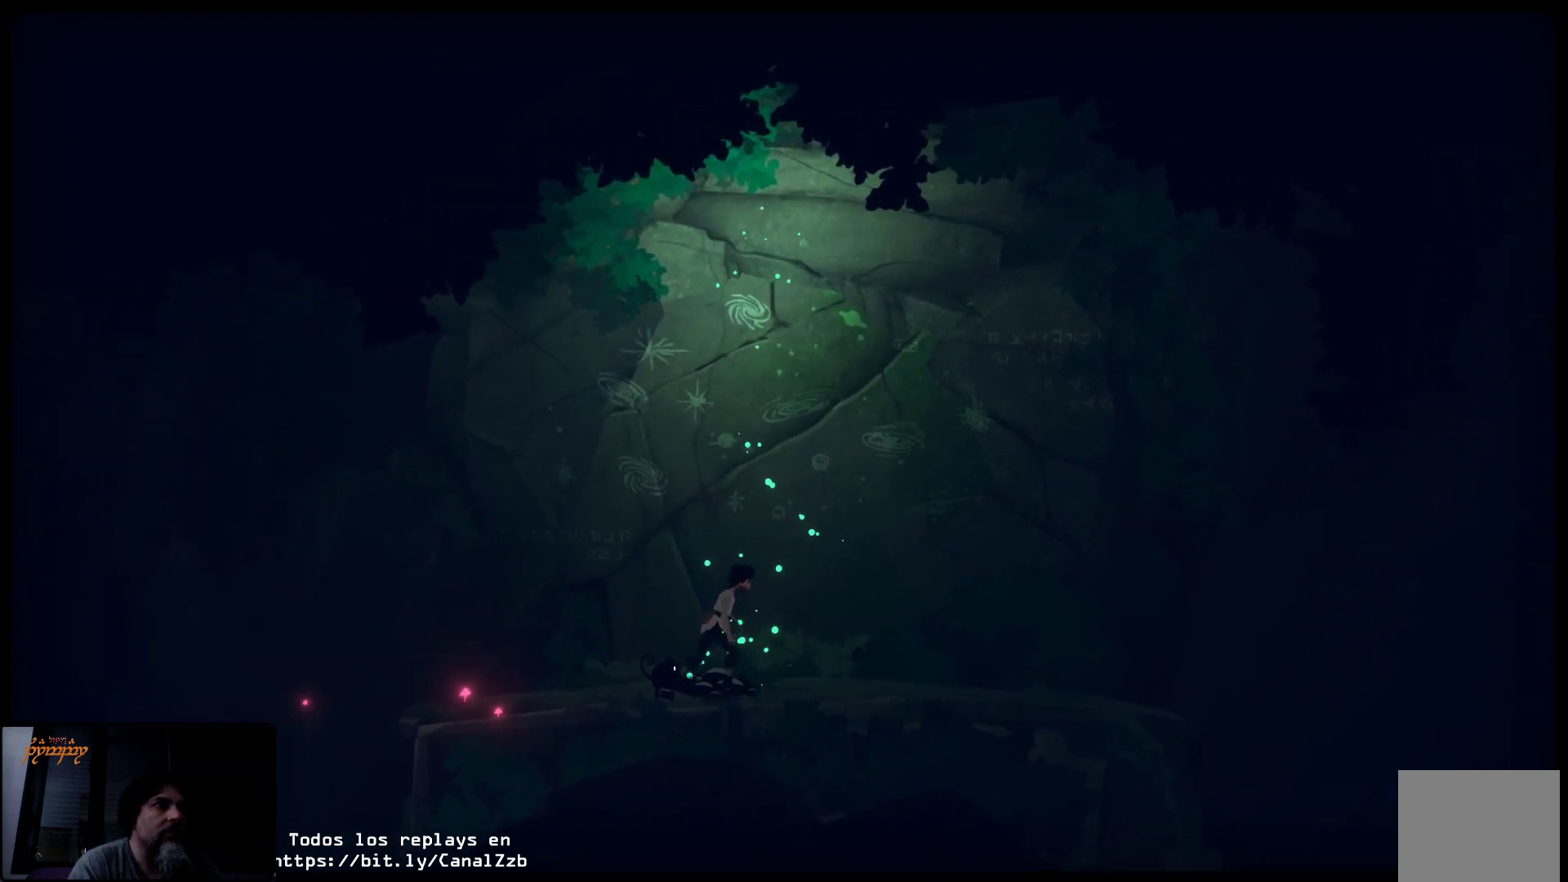
{"buttons": [], "left_stick": "left", "right_stick": "center", "events": [[117, "left_stick", "up"], [217, "left_stick", "left"]]}
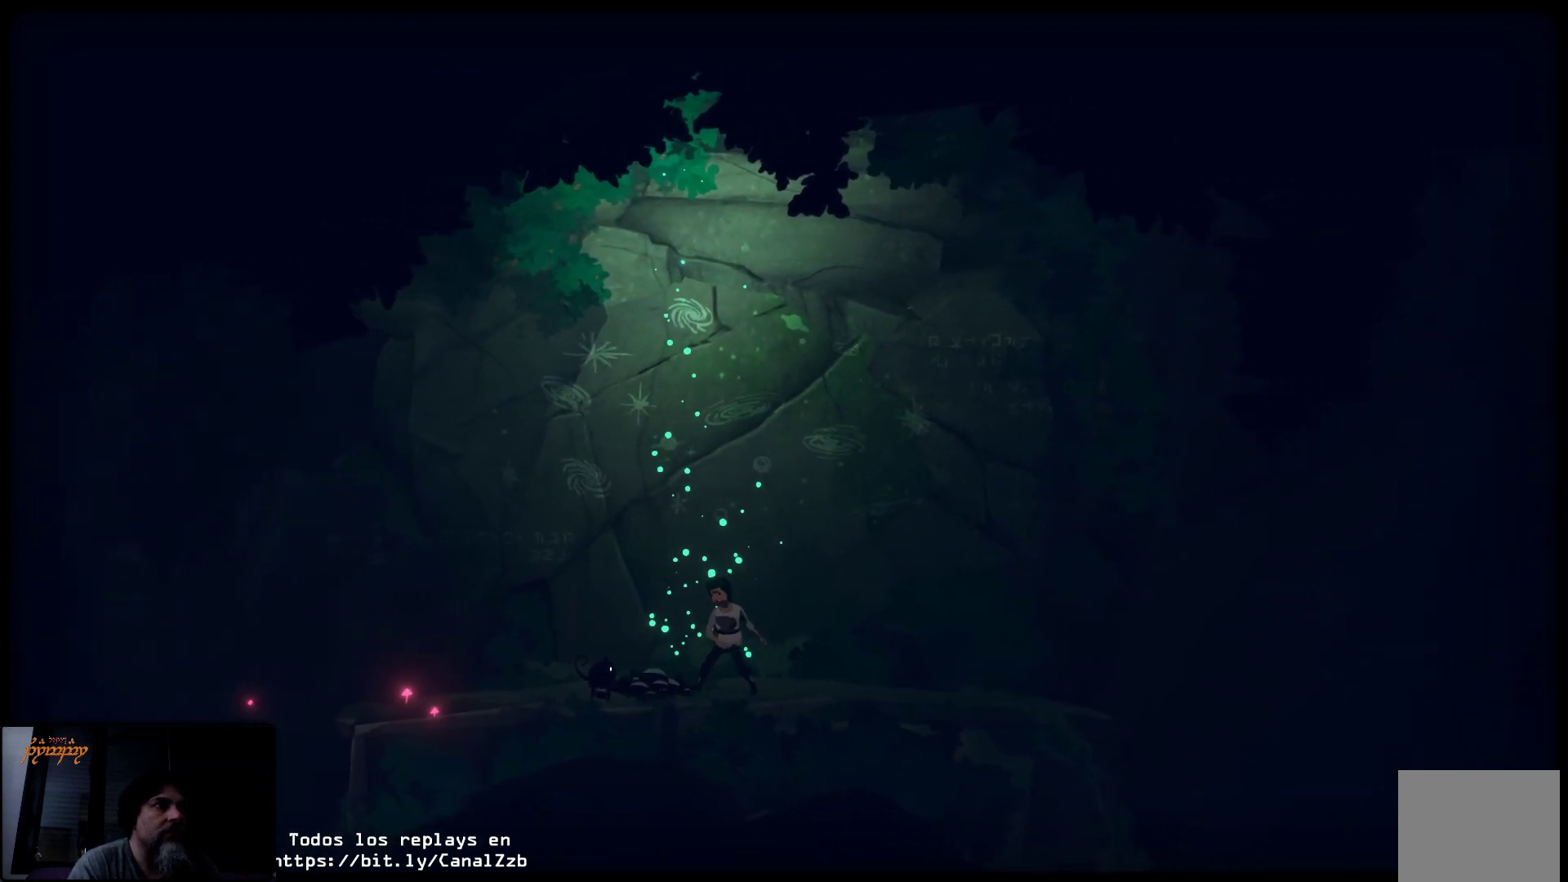
{"buttons": [], "left_stick": "left", "right_stick": "center", "events": []}
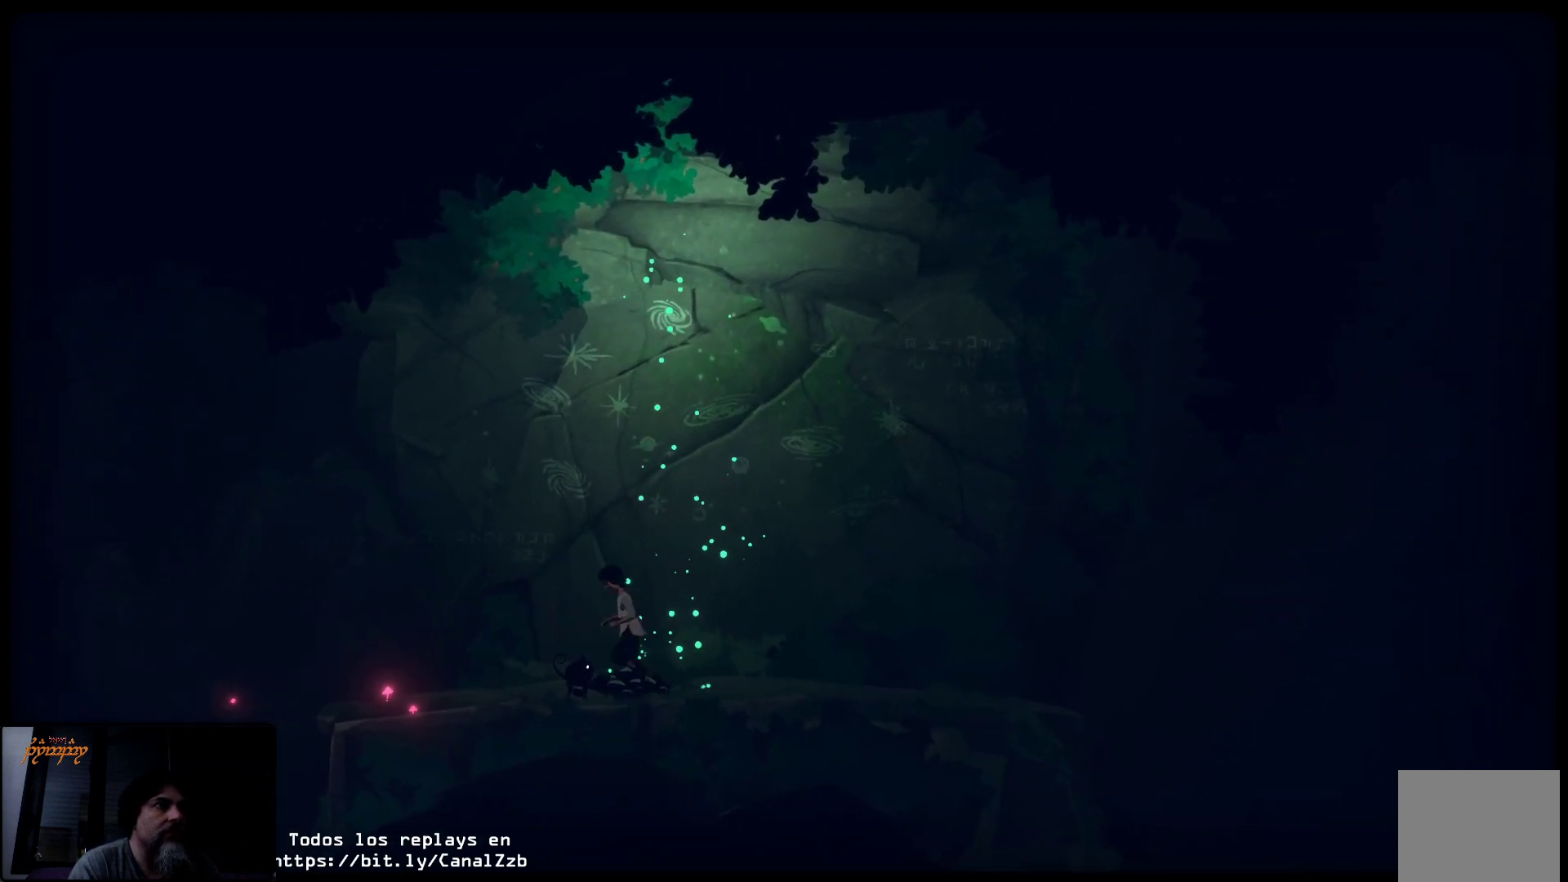
{"buttons": [], "left_stick": "center", "right_stick": "center", "events": [[250, "left_stick", "center"]]}